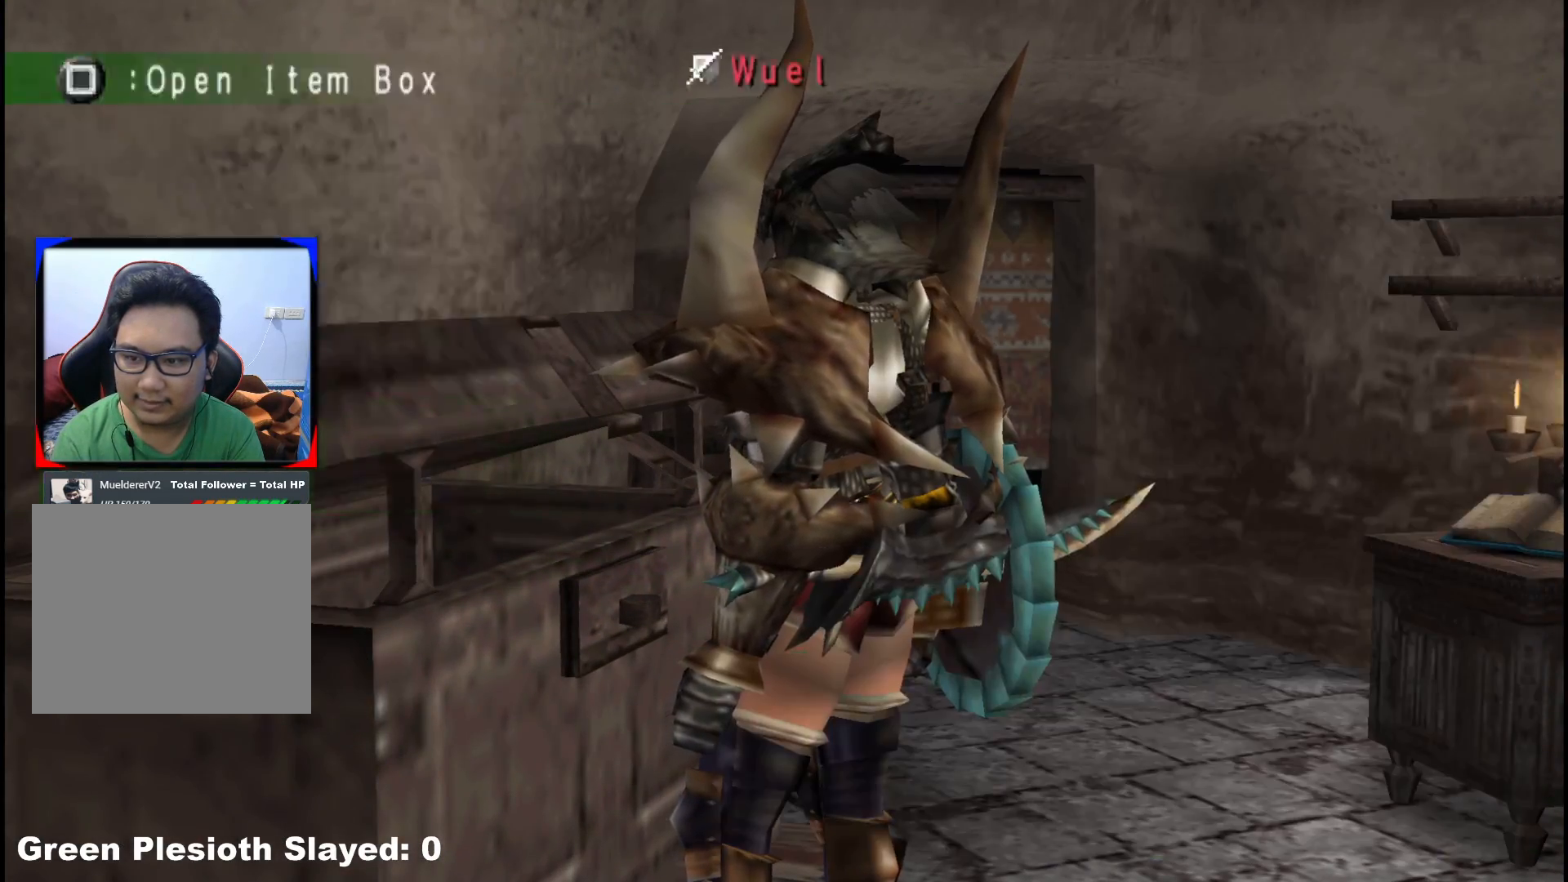
Gameplay with a controller (Xbox layout); each line is a JSON object with the inputs held at the frame after it. "events" lists button and stick changes between this image and that frame as [ms after this image, input, new state], when the widget could be followed in between. Not read: L2 L3 R3.
{"buttons": ["START"], "left_stick": "center", "right_stick": "center", "events": [[83, "B", "up"], [417, "START", "down"]]}
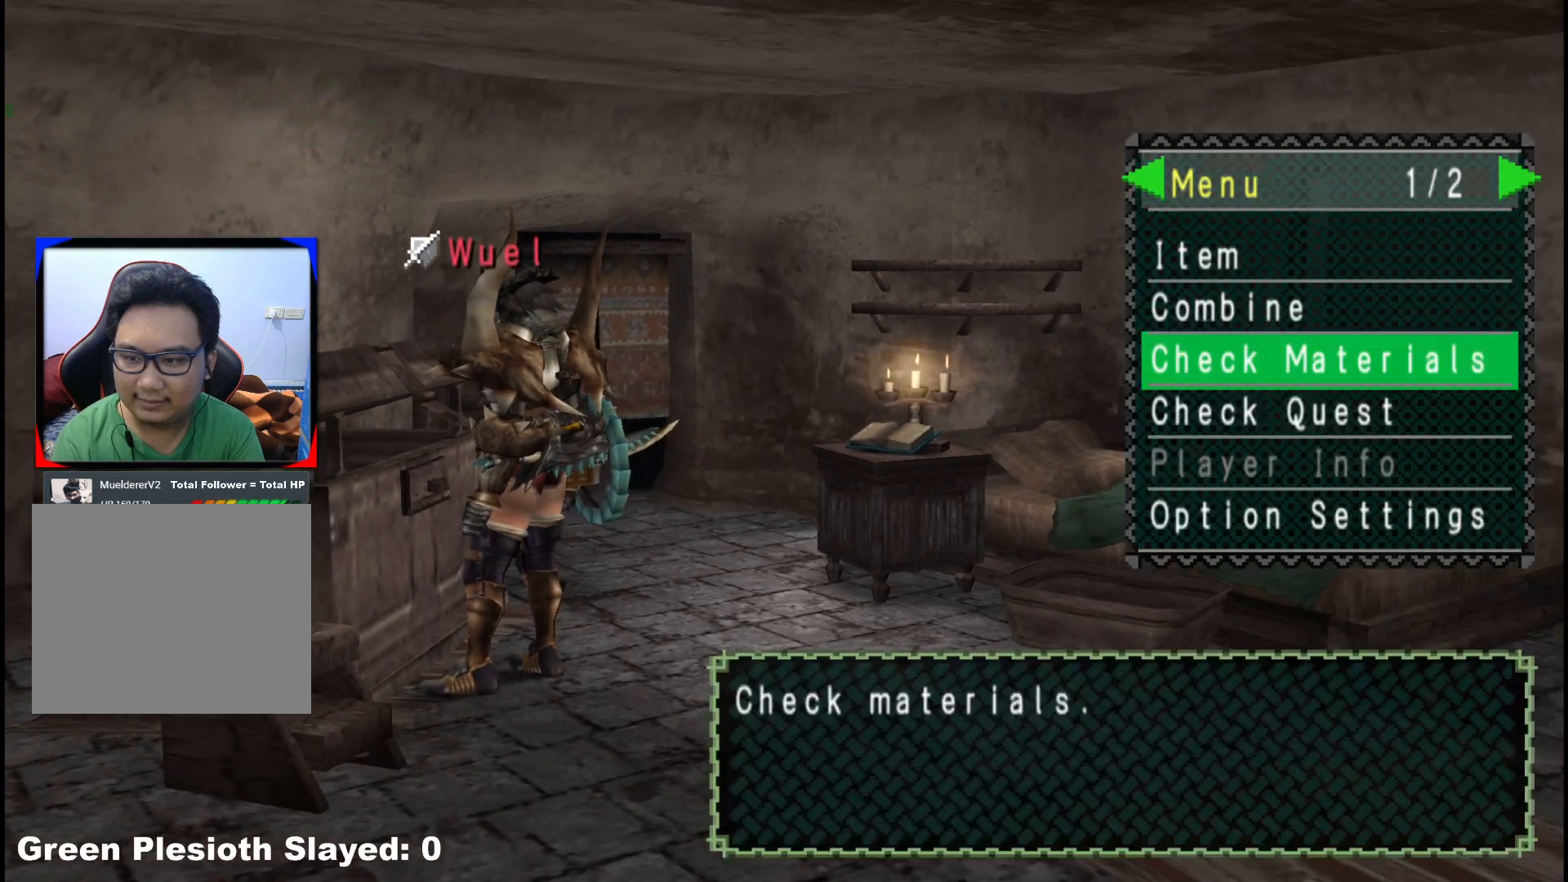
{"buttons": [], "left_stick": "center", "right_stick": "center", "events": [[17, "START", "up"], [183, "DPAD_DOWN", "down"], [250, "DPAD_DOWN", "up"], [367, "DPAD_UP", "down"], [467, "DPAD_UP", "up"]]}
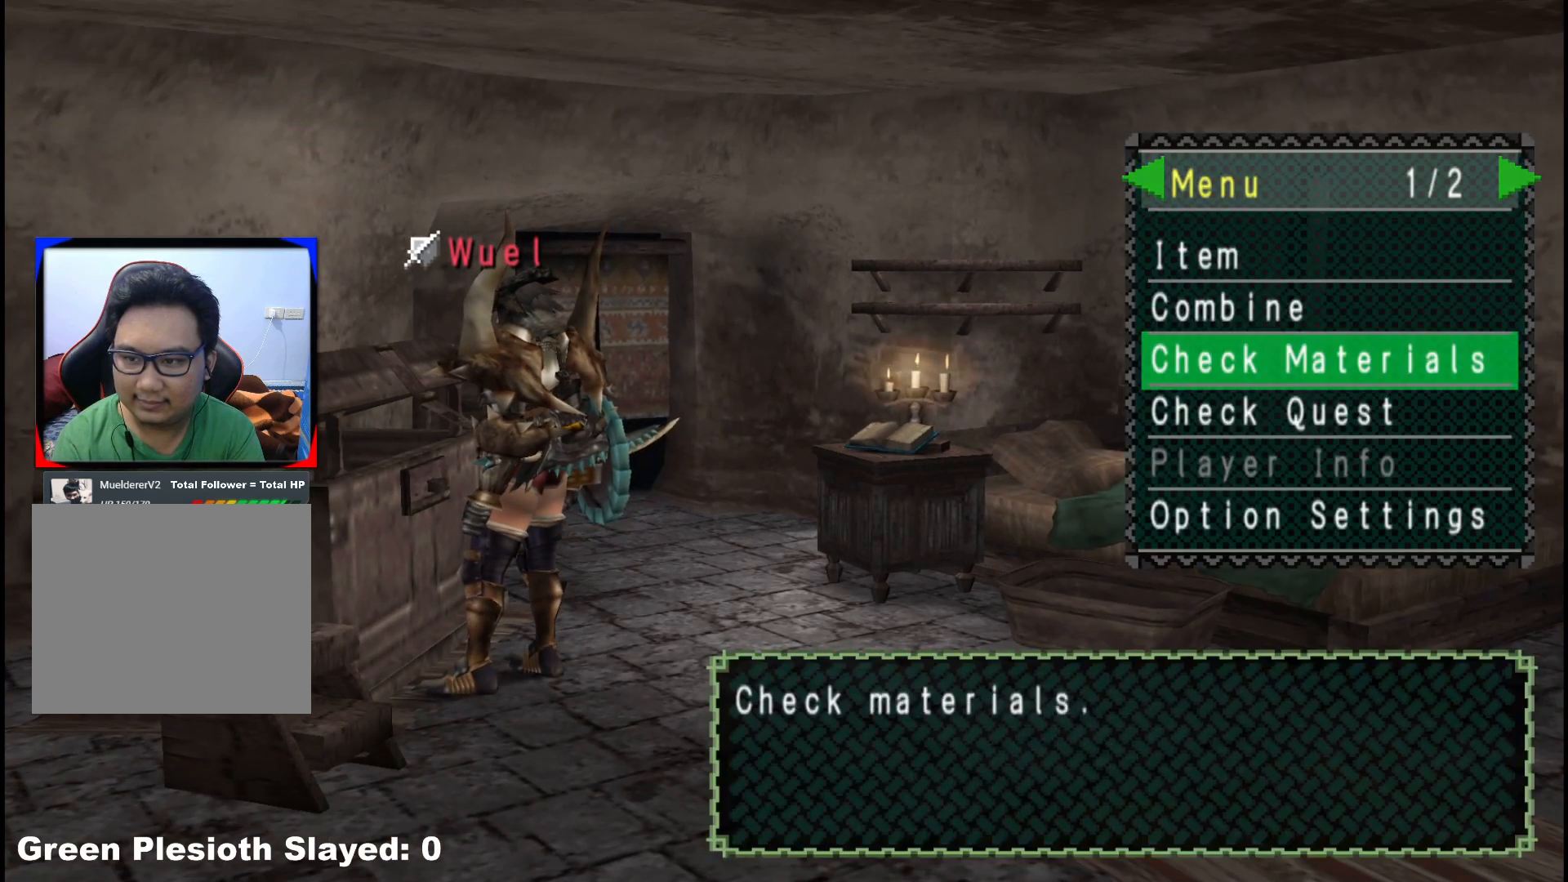
{"buttons": ["DPAD_UP"], "left_stick": "center", "right_stick": "center", "events": [[33, "DPAD_UP", "down"], [133, "A", "down"], [150, "DPAD_UP", "up"], [250, "A", "up"], [267, "DPAD_RIGHT", "down"], [317, "DPAD_UP", "down"], [333, "DPAD_RIGHT", "up"], [450, "DPAD_UP", "up"], [500, "DPAD_UP", "down"]]}
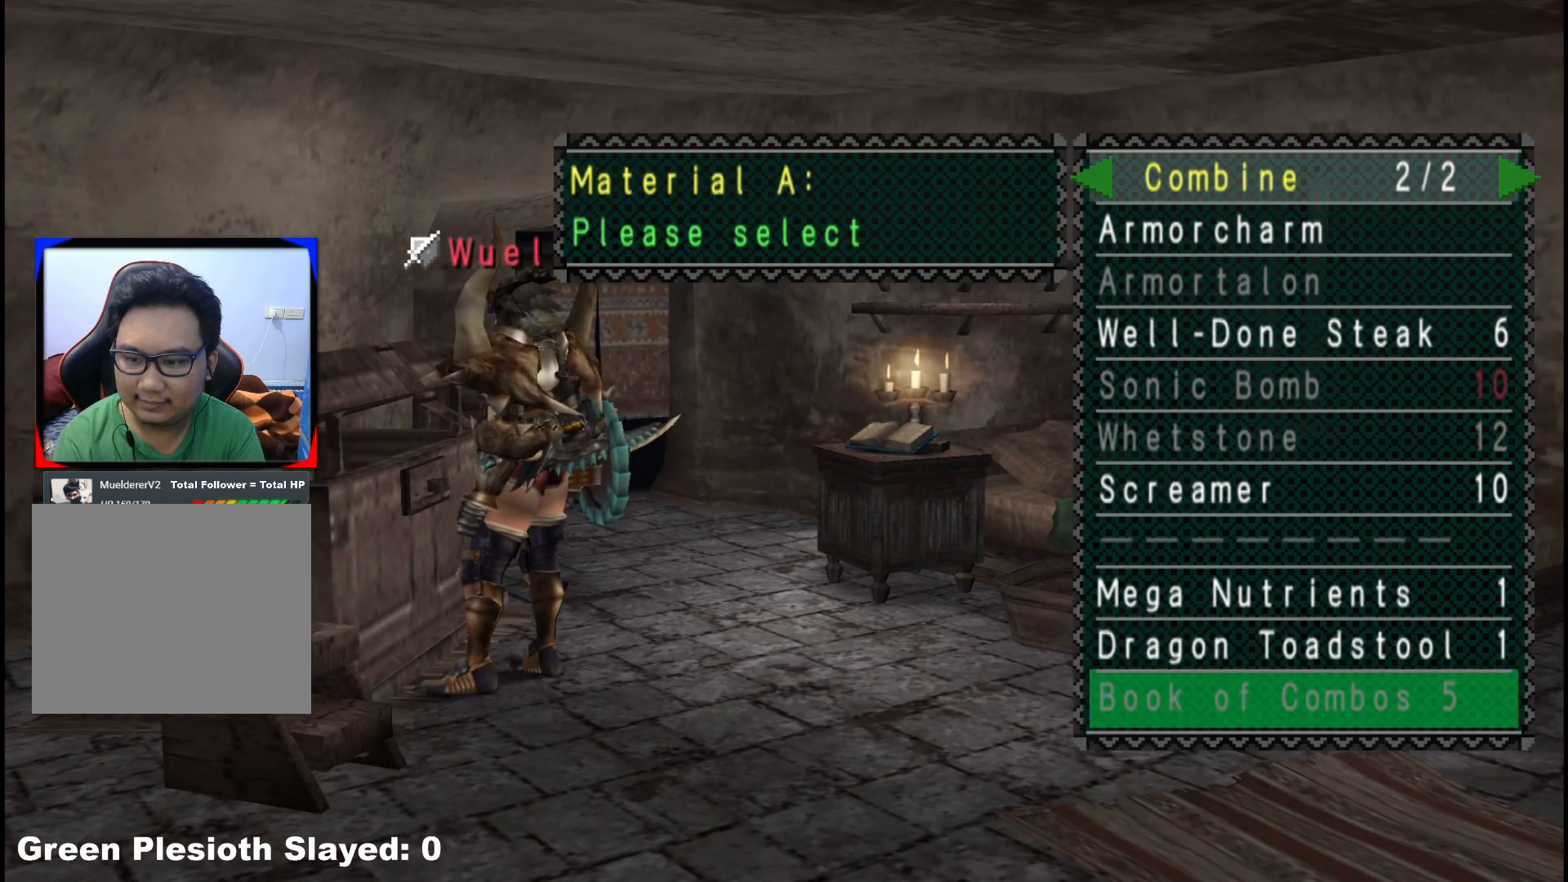
{"buttons": ["A"], "left_stick": "center", "right_stick": "center", "events": [[100, "DPAD_UP", "up"], [467, "A", "down"]]}
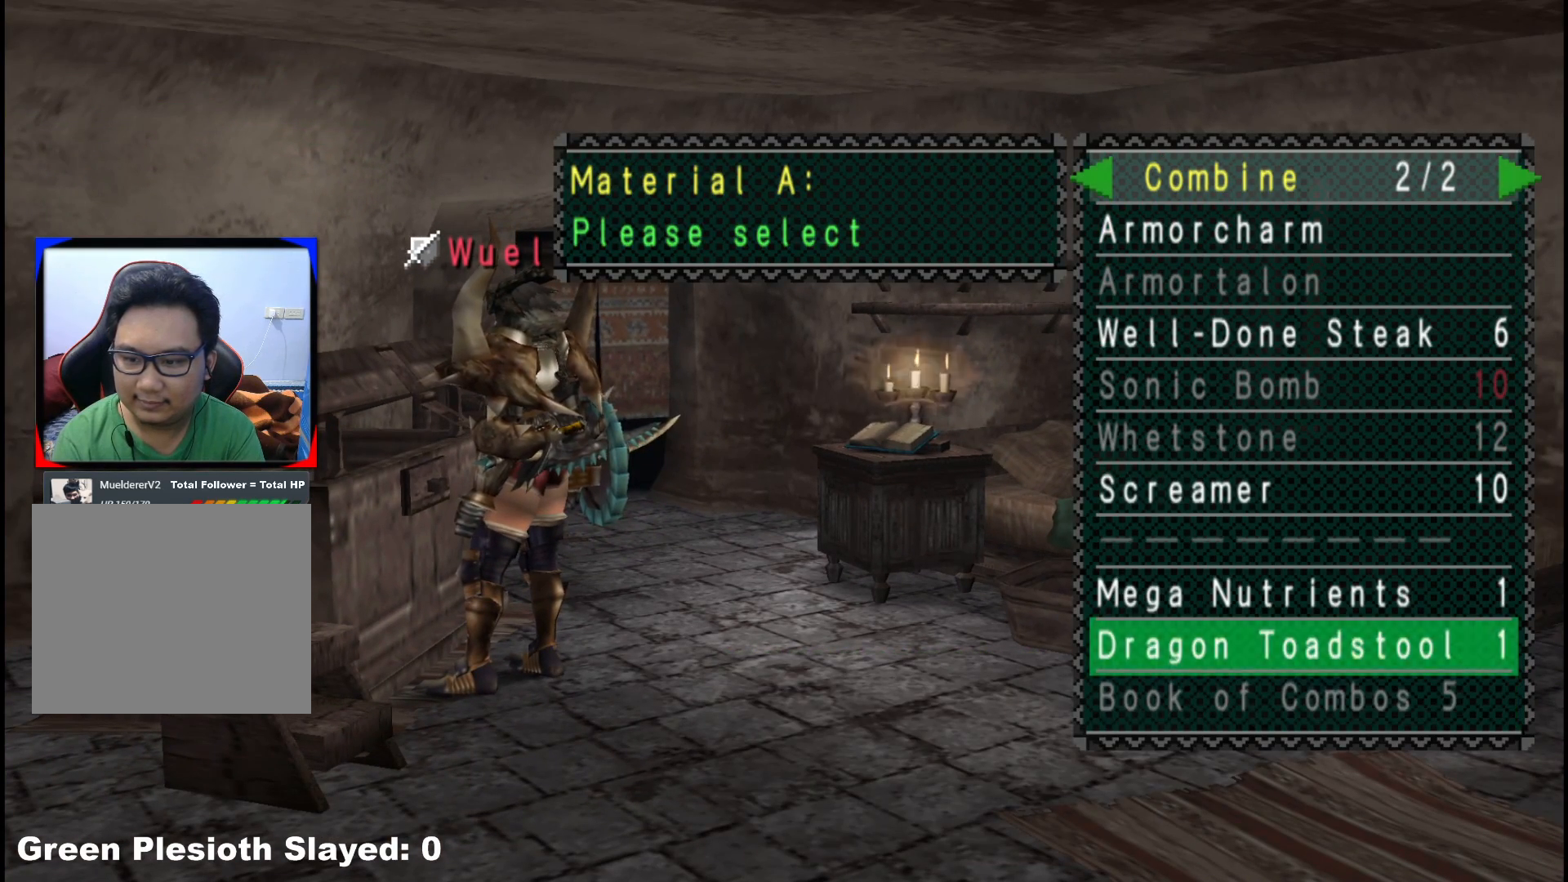
{"buttons": [], "left_stick": "center", "right_stick": "center", "events": [[67, "A", "up"], [100, "DPAD_UP", "down"], [200, "DPAD_UP", "up"], [250, "A", "down"], [350, "A", "up"]]}
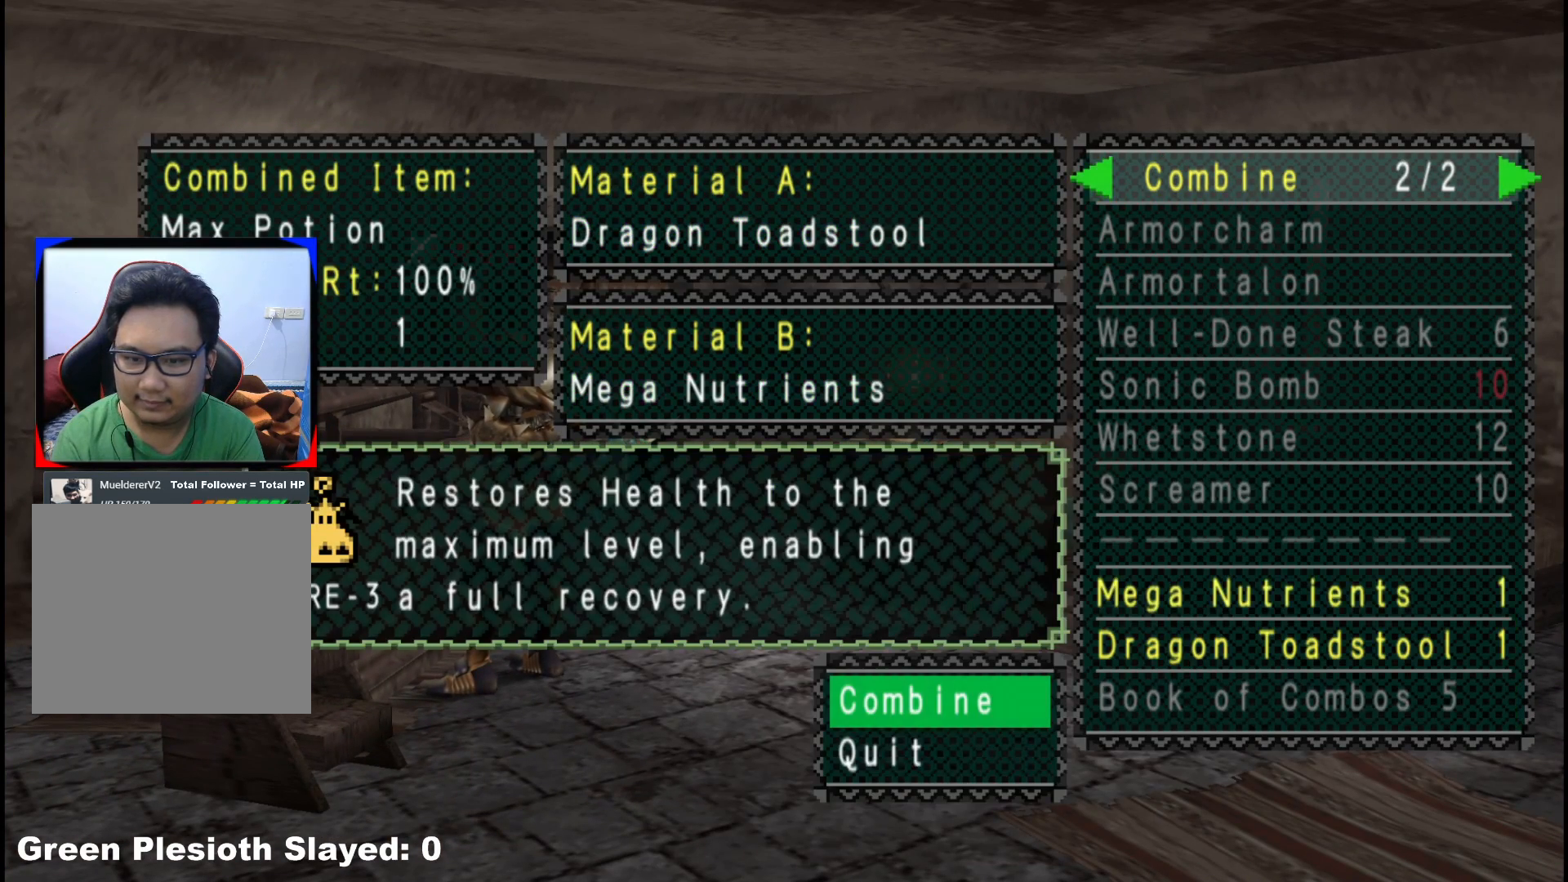
{"buttons": ["A"], "left_stick": "center", "right_stick": "center", "events": [[417, "A", "down"]]}
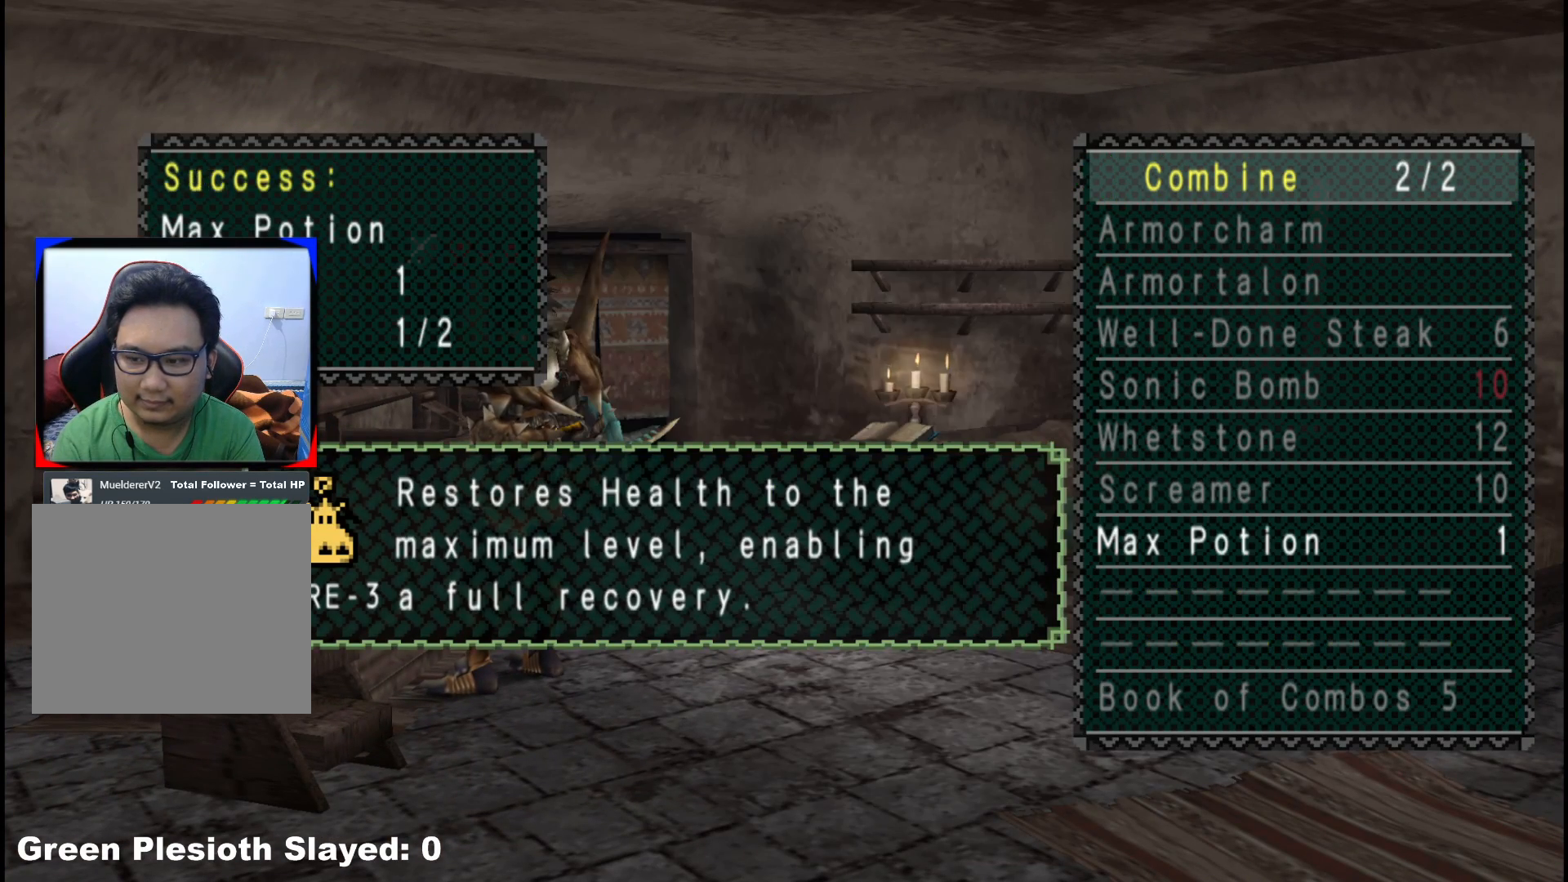
{"buttons": [], "left_stick": "center", "right_stick": "center", "events": [[17, "A", "up"]]}
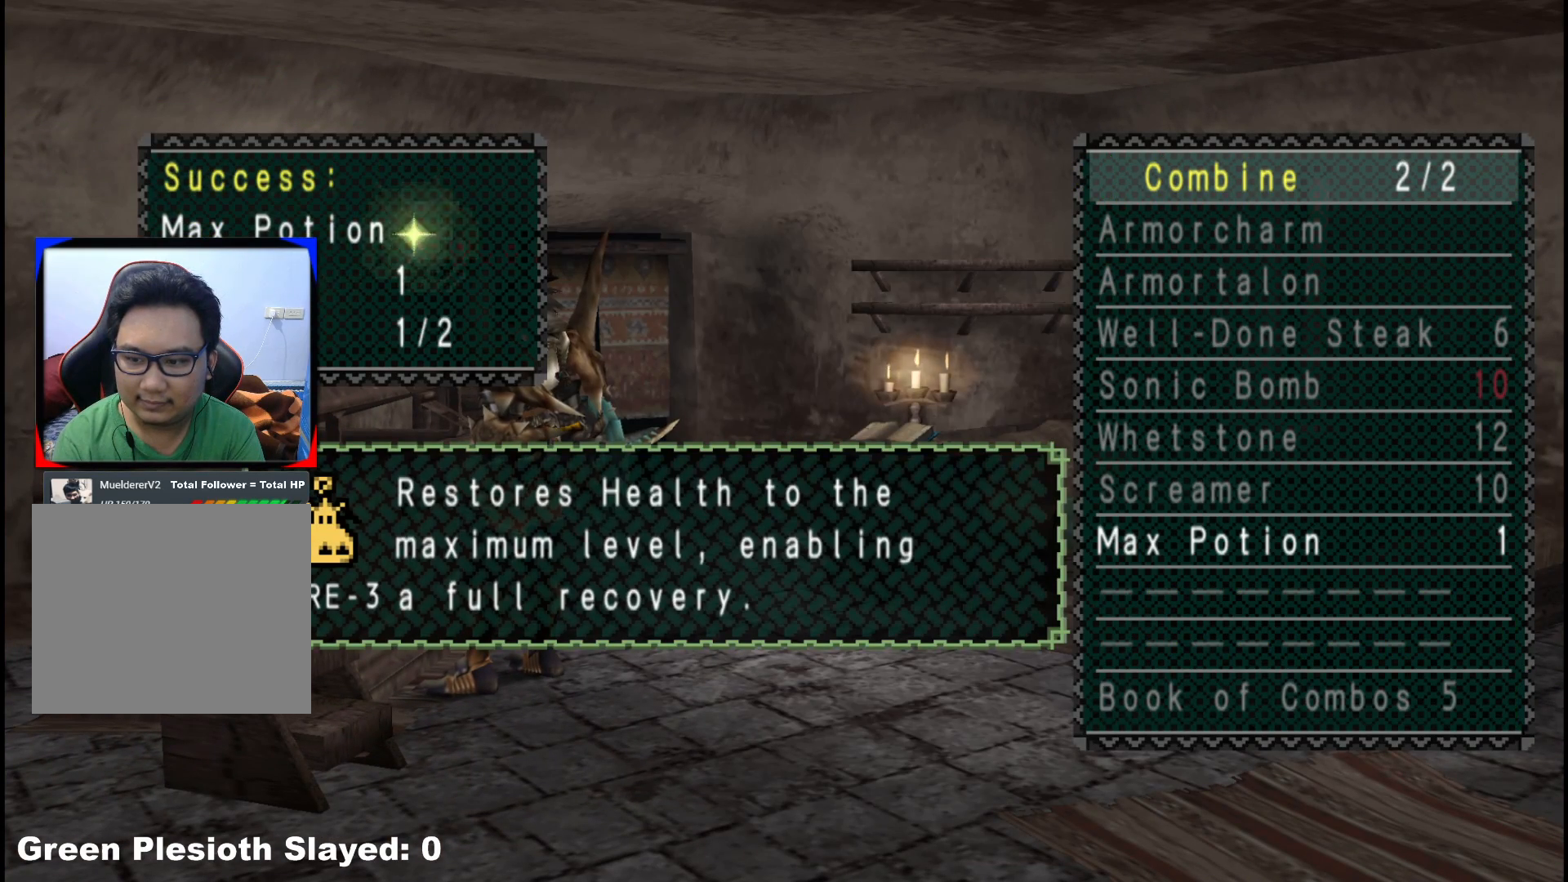
{"buttons": [], "left_stick": "center", "right_stick": "center", "events": [[67, "B", "down"], [167, "B", "up"]]}
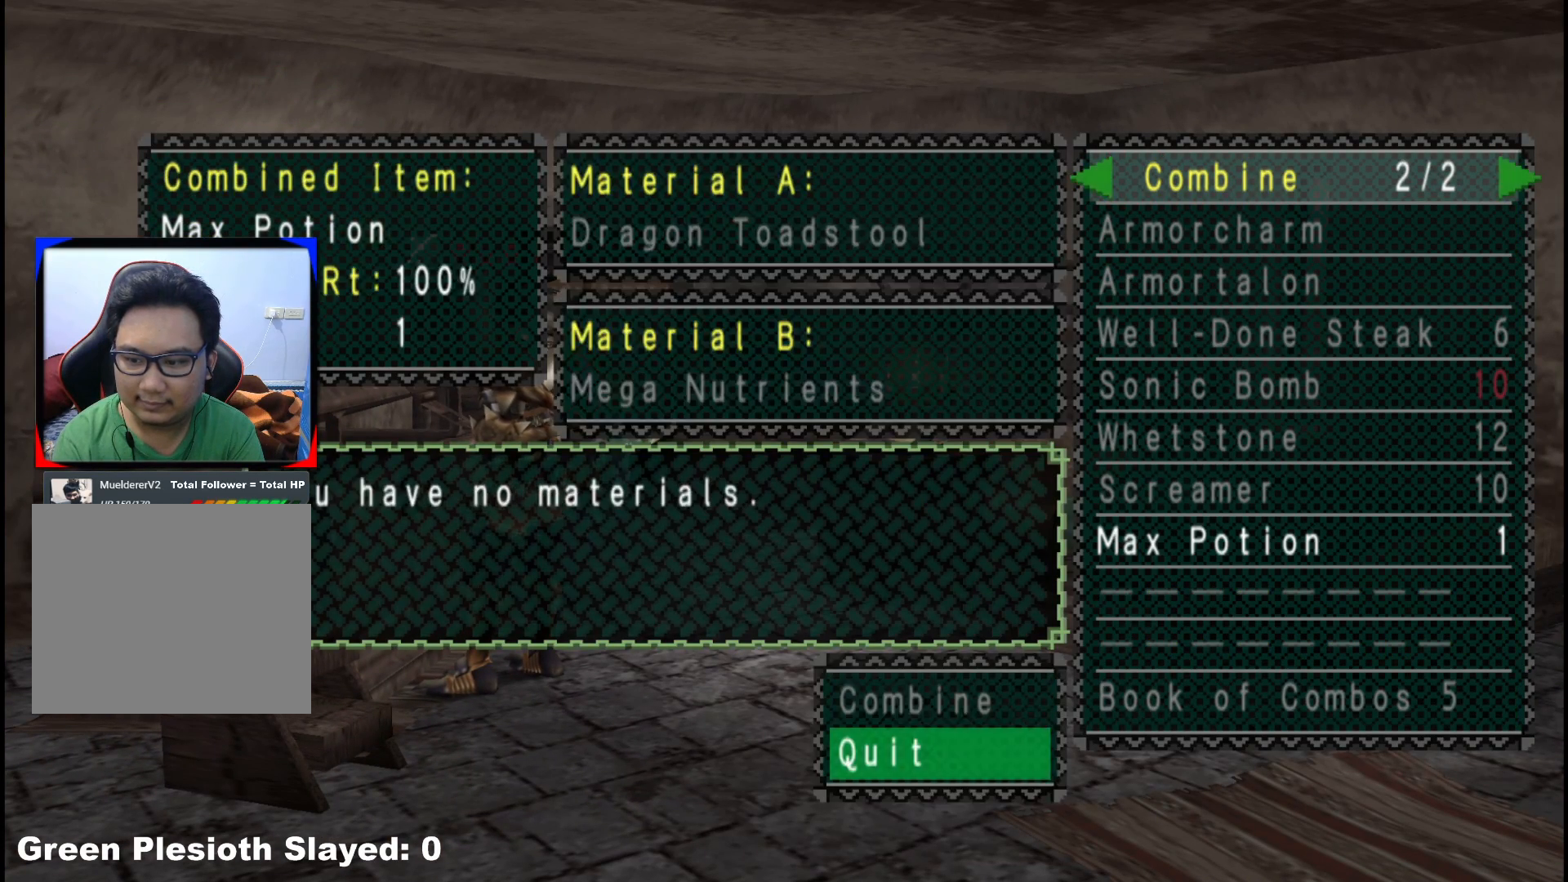
{"buttons": [], "left_stick": "center", "right_stick": "center", "events": [[50, "B", "down"], [183, "B", "up"], [283, "B", "down"], [367, "B", "up"], [450, "B", "down"], [500, "B", "up"]]}
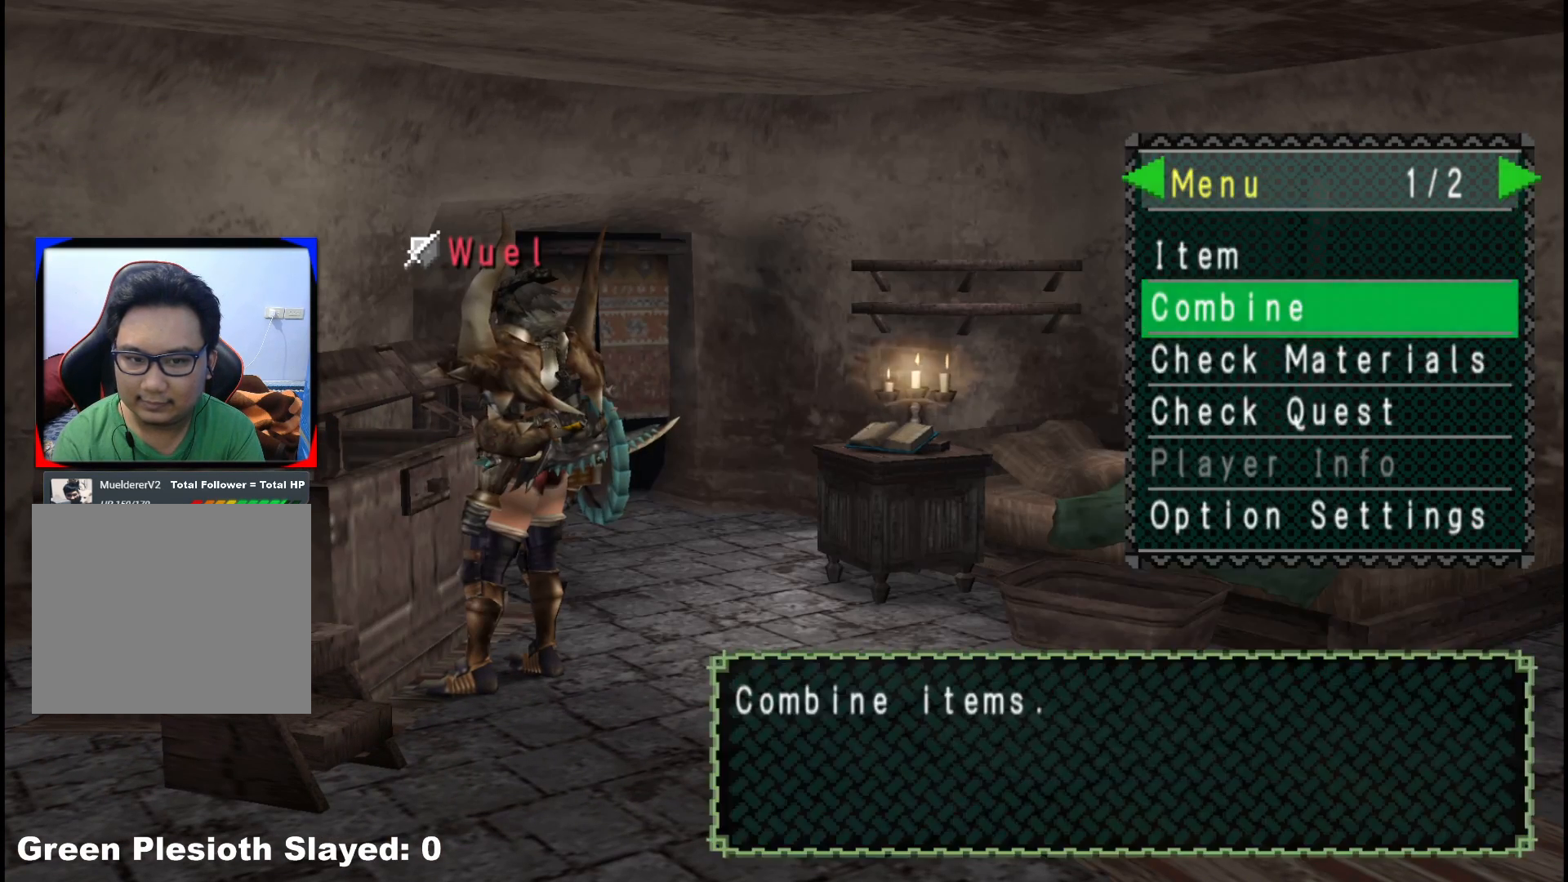
{"buttons": [], "left_stick": "center", "right_stick": "center", "events": [[250, "X", "down"], [367, "X", "up"]]}
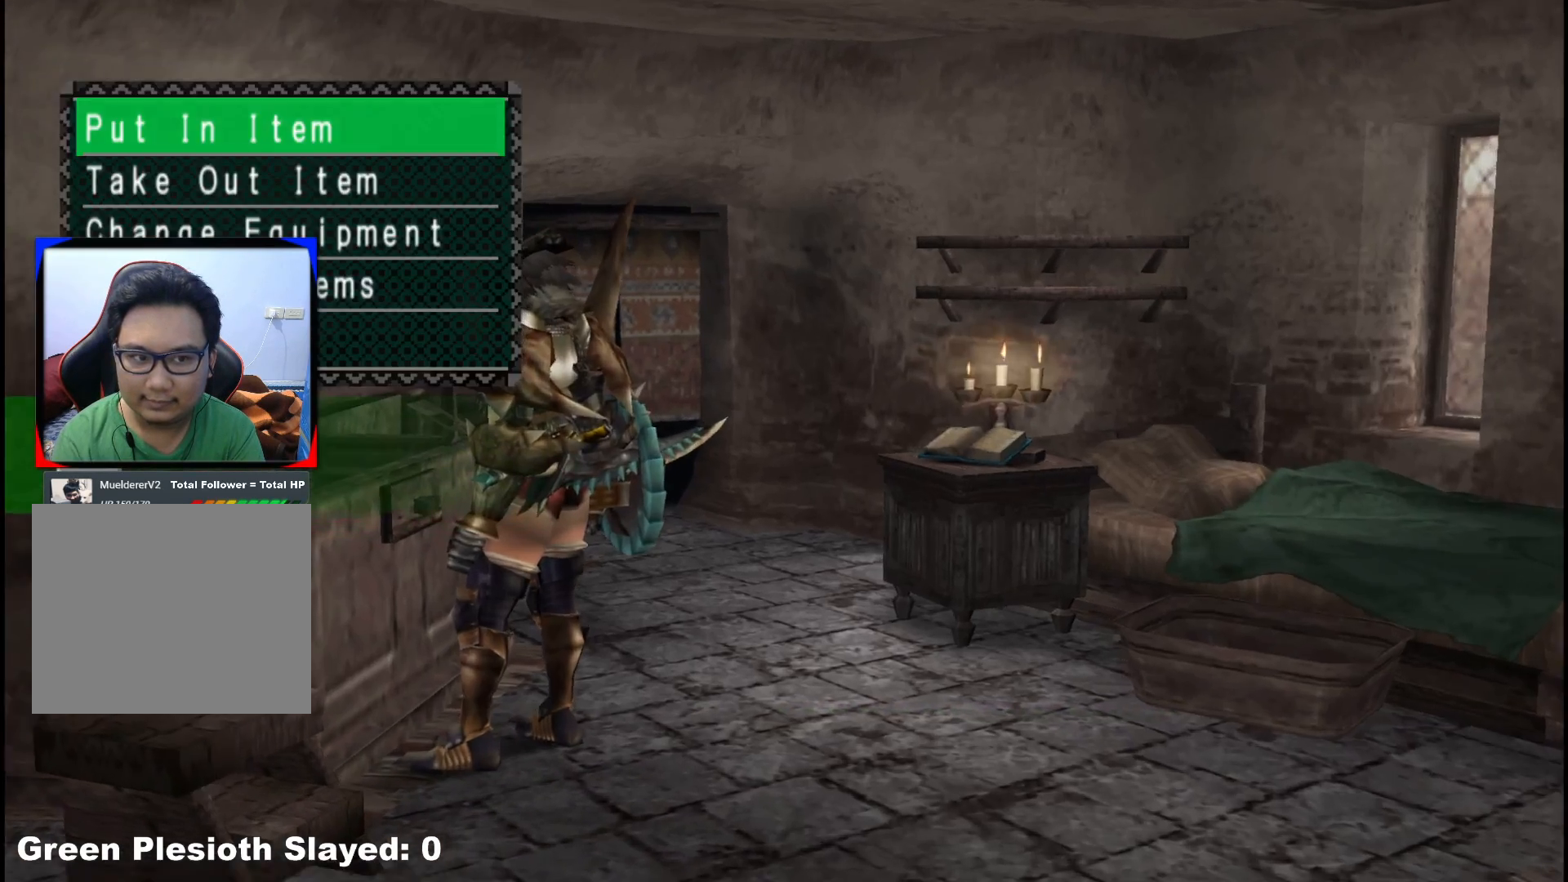
{"buttons": ["DPAD_DOWN"], "left_stick": "center", "right_stick": "center", "events": [[50, "DPAD_DOWN", "down"], [133, "DPAD_DOWN", "up"], [233, "A", "down"], [350, "A", "up"], [483, "DPAD_DOWN", "down"]]}
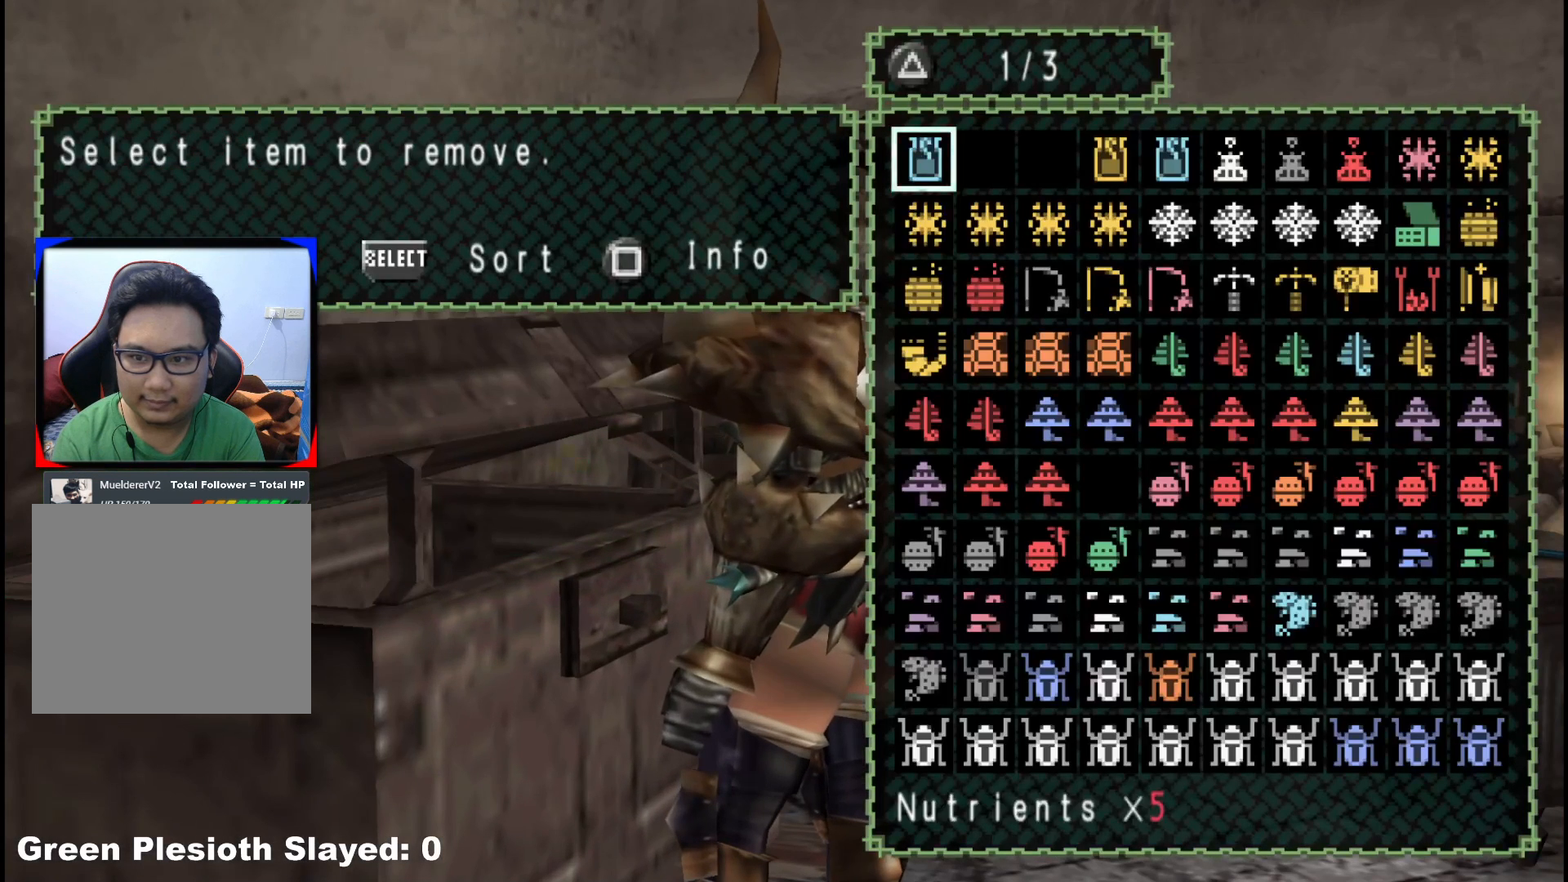
{"buttons": [], "left_stick": "center", "right_stick": "center", "events": [[67, "DPAD_DOWN", "up"], [367, "DPAD_RIGHT", "down"], [433, "DPAD_RIGHT", "up"]]}
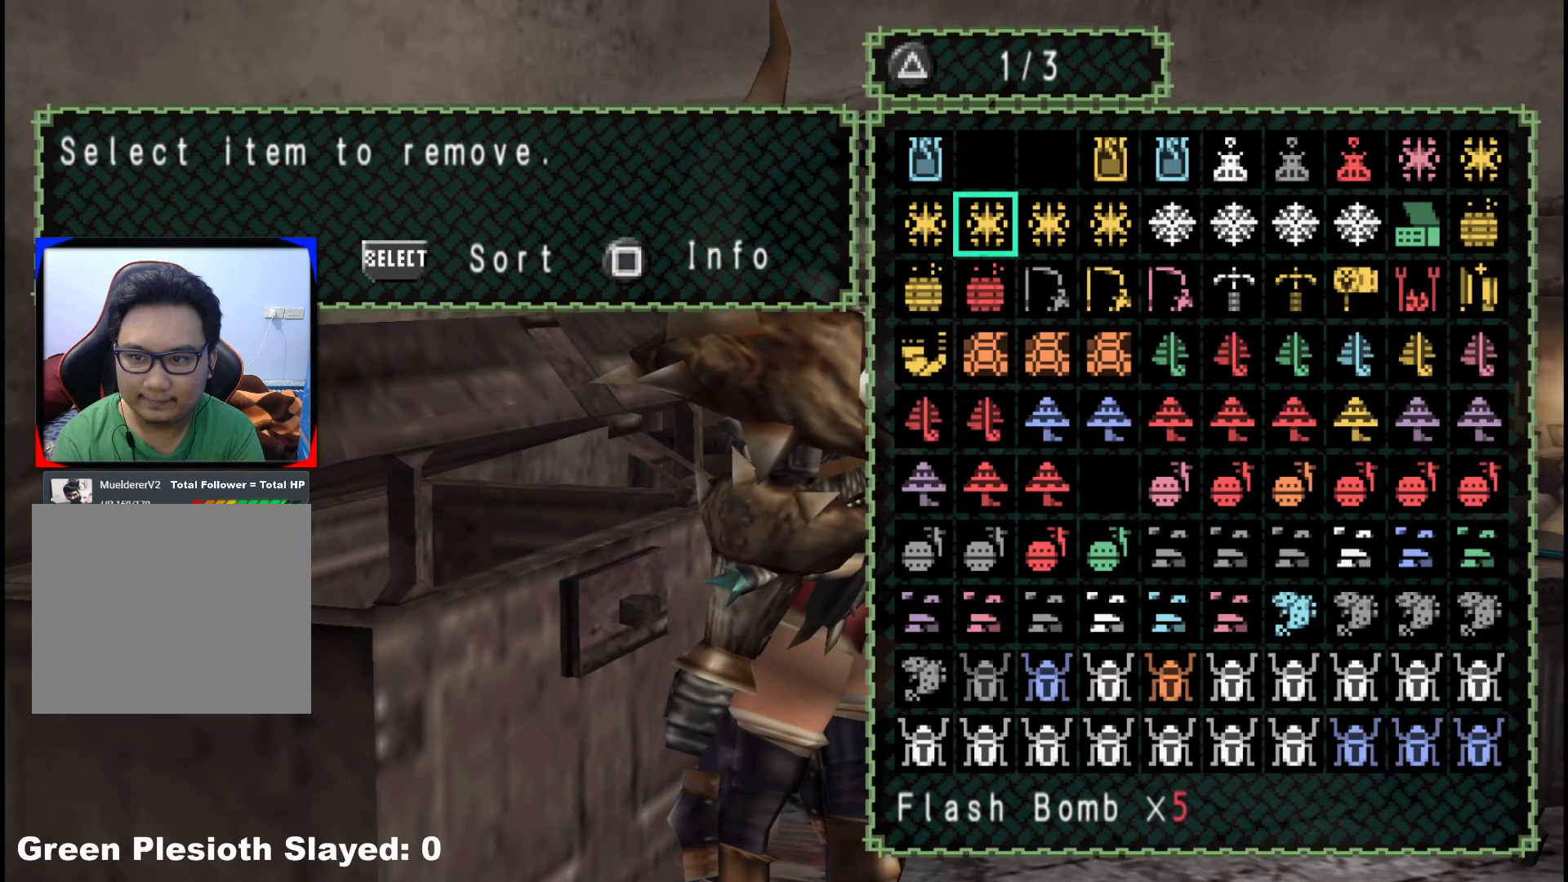
{"buttons": ["DPAD_DOWN"], "left_stick": "center", "right_stick": "center", "events": [[317, "DPAD_DOWN", "down"], [400, "DPAD_DOWN", "up"], [483, "DPAD_DOWN", "down"]]}
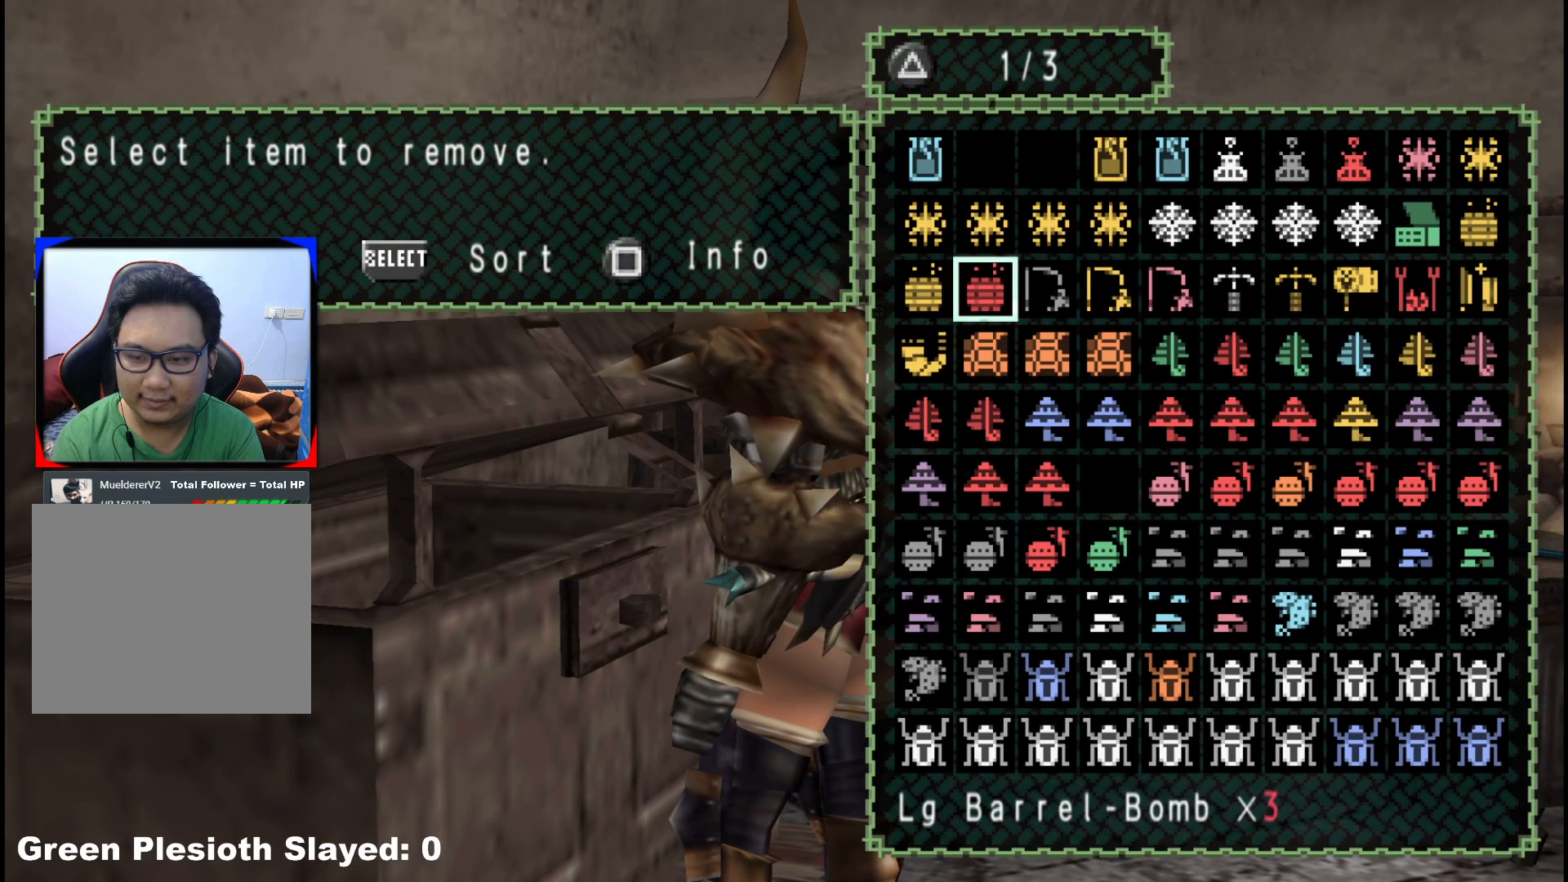
{"buttons": ["DPAD_RIGHT"], "left_stick": "center", "right_stick": "center", "events": [[67, "DPAD_DOWN", "up"], [283, "DPAD_RIGHT", "down"], [383, "DPAD_RIGHT", "up"], [450, "DPAD_RIGHT", "down"]]}
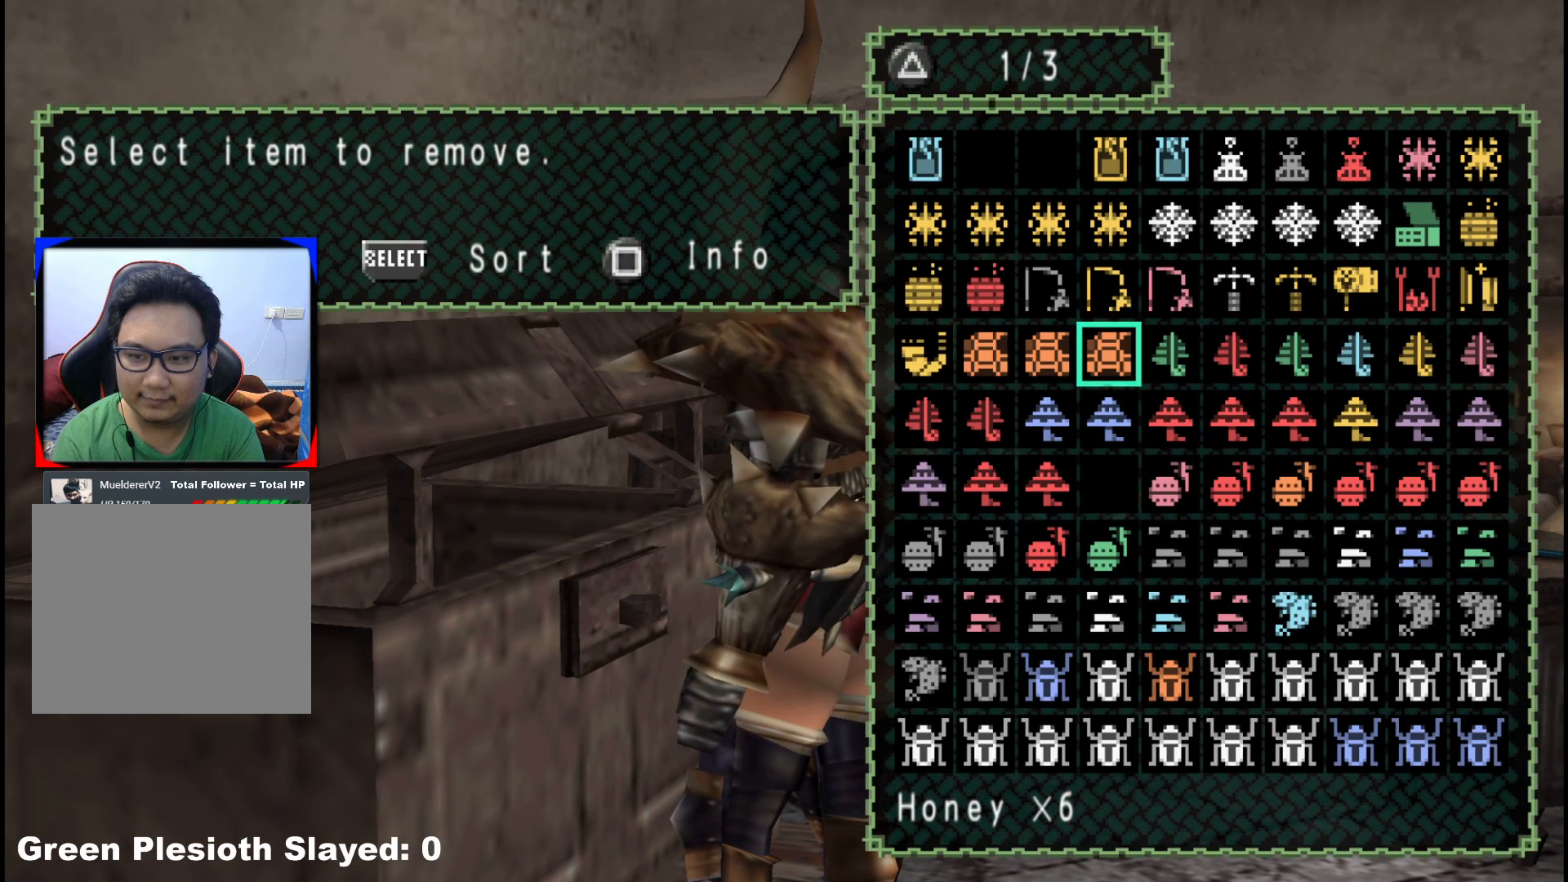
{"buttons": ["DPAD_UP"], "left_stick": "center", "right_stick": "center", "events": [[50, "DPAD_RIGHT", "up"], [317, "DPAD_UP", "down"], [417, "DPAD_UP", "up"], [467, "DPAD_UP", "down"]]}
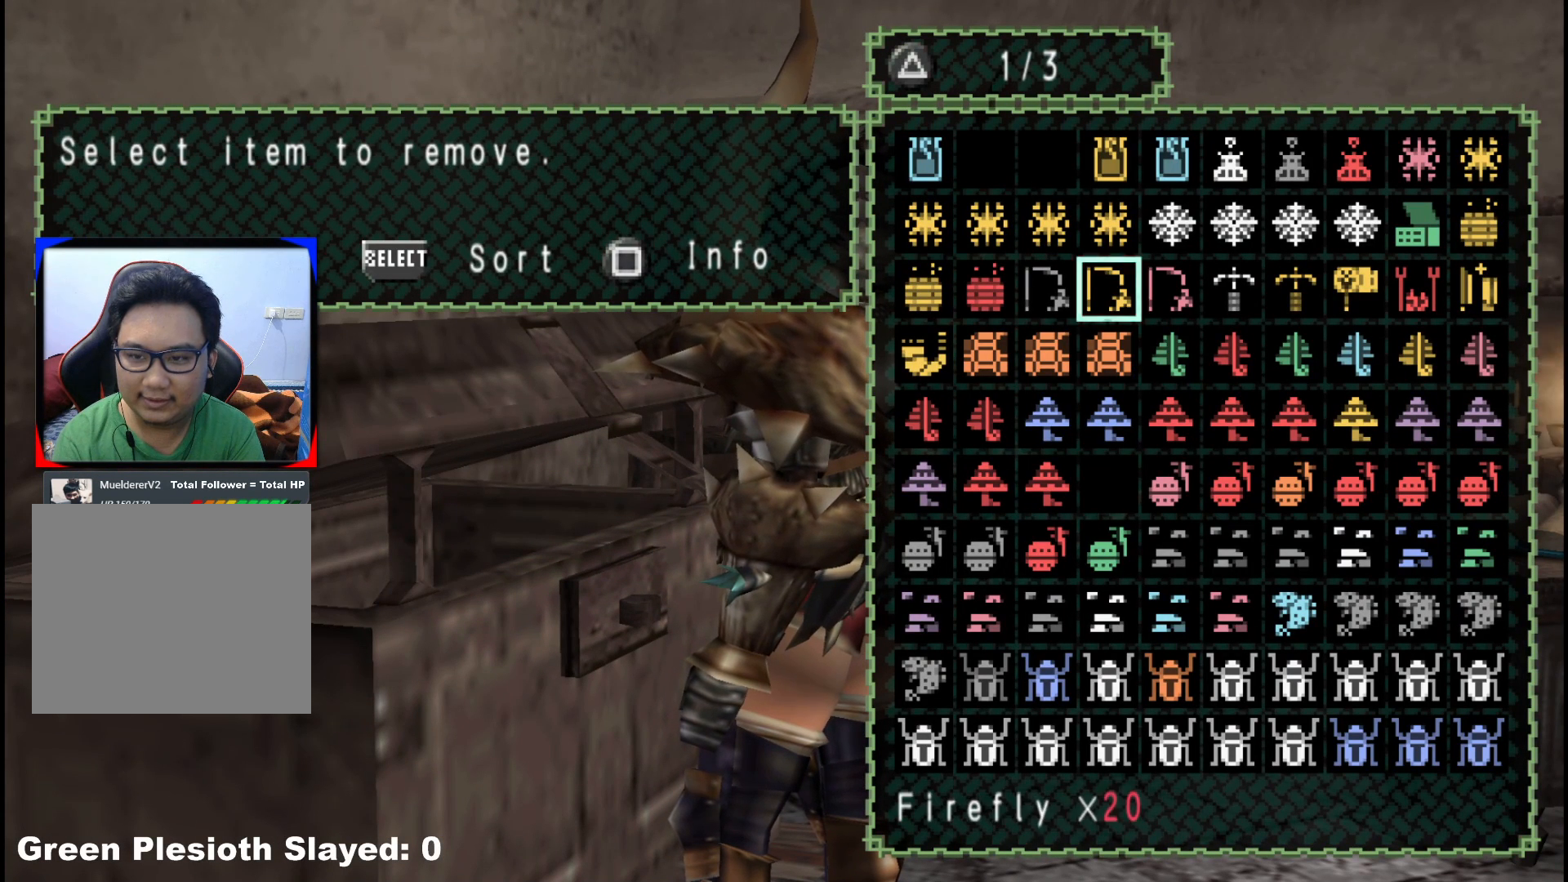
{"buttons": [], "left_stick": "center", "right_stick": "center", "events": [[83, "DPAD_UP", "up"]]}
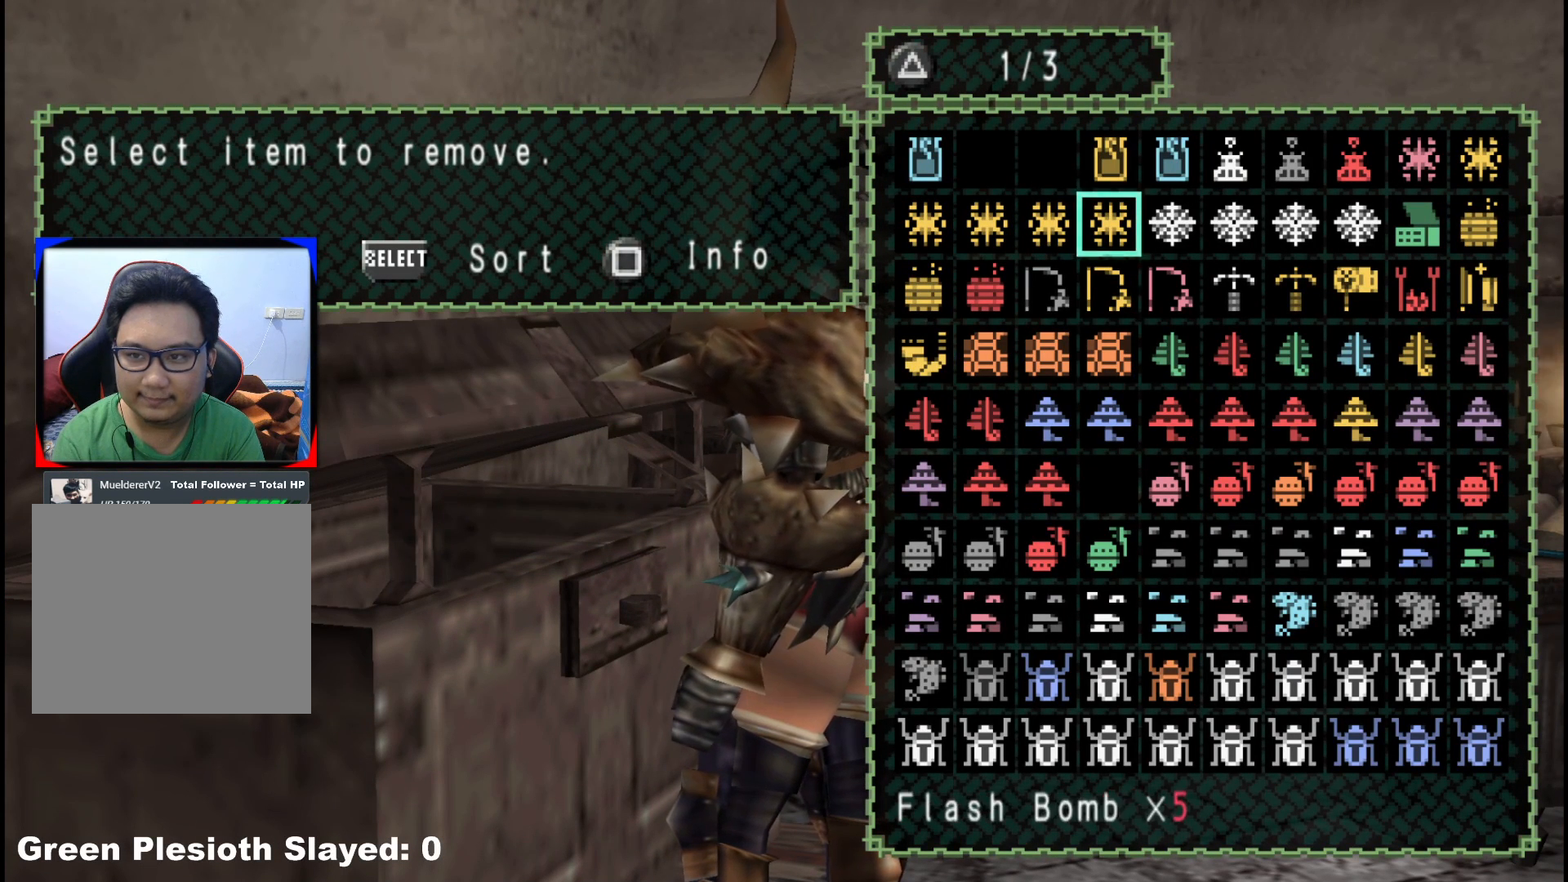
{"buttons": [], "left_stick": "center", "right_stick": "center", "events": [[50, "DPAD_UP", "down"], [150, "DPAD_UP", "up"], [283, "DPAD_LEFT", "down"], [350, "DPAD_LEFT", "up"], [433, "DPAD_LEFT", "down"], [500, "DPAD_LEFT", "up"]]}
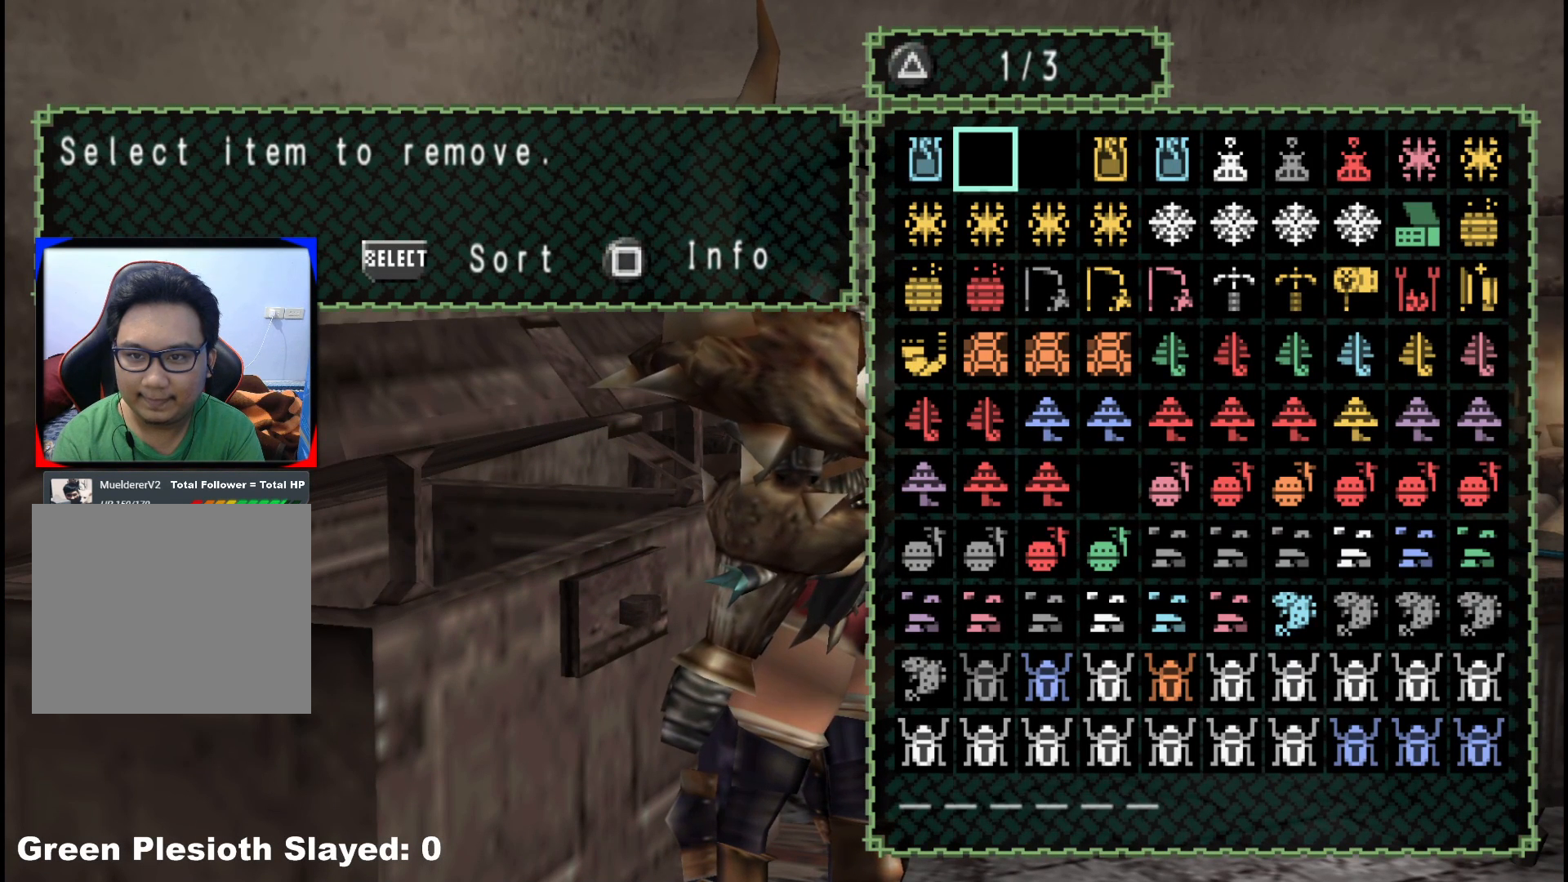
{"buttons": [], "left_stick": "center", "right_stick": "center", "events": [[83, "DPAD_LEFT", "down"], [183, "DPAD_LEFT", "up"]]}
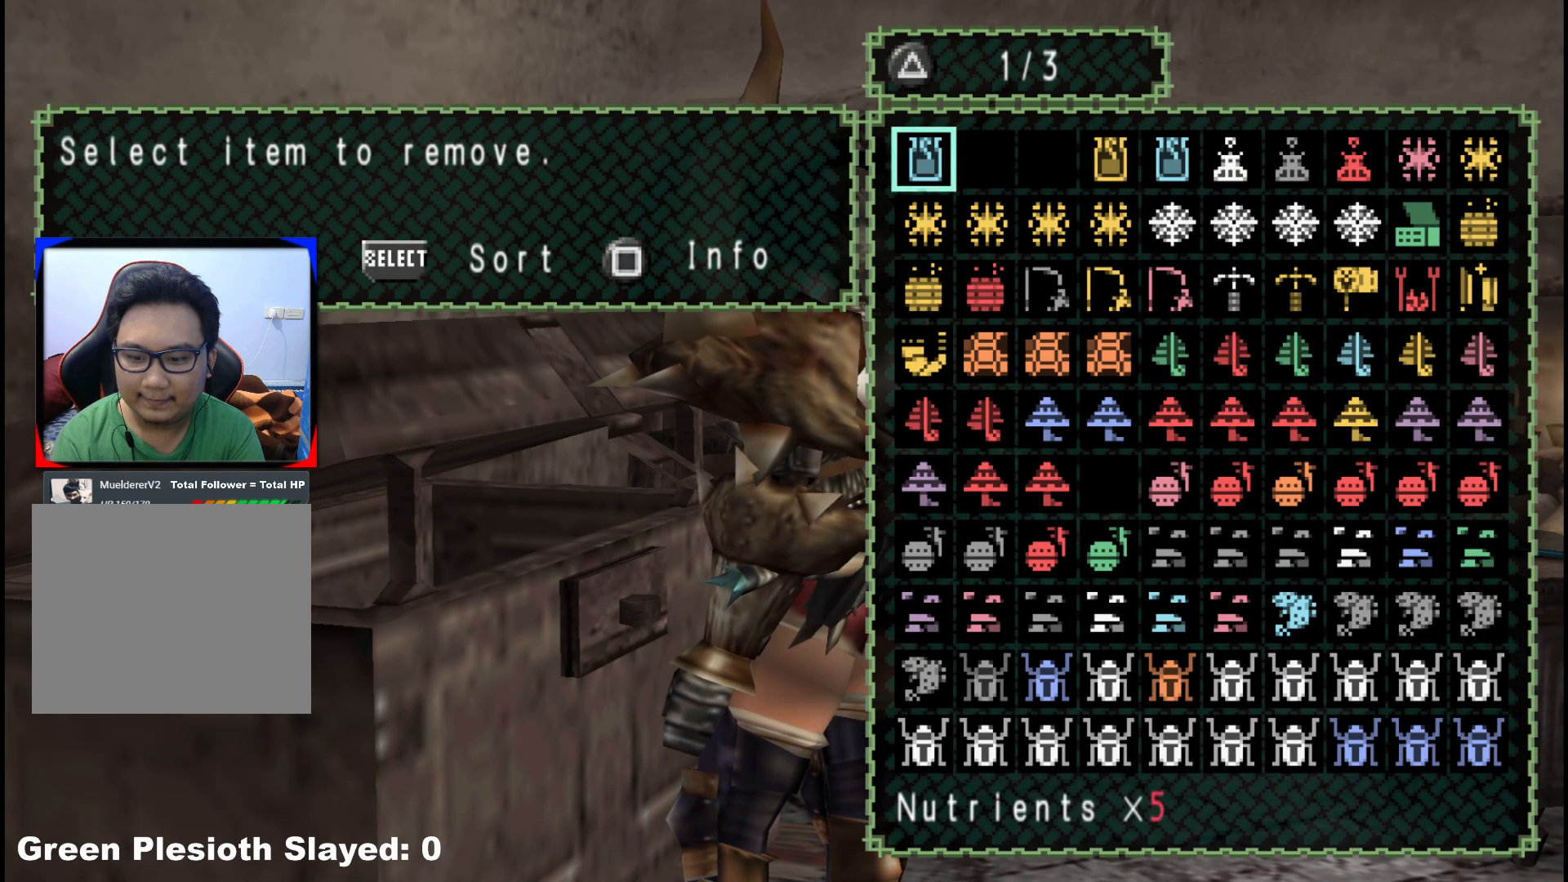
{"buttons": [], "left_stick": "center", "right_stick": "center", "events": [[250, "A", "down"], [367, "A", "up"]]}
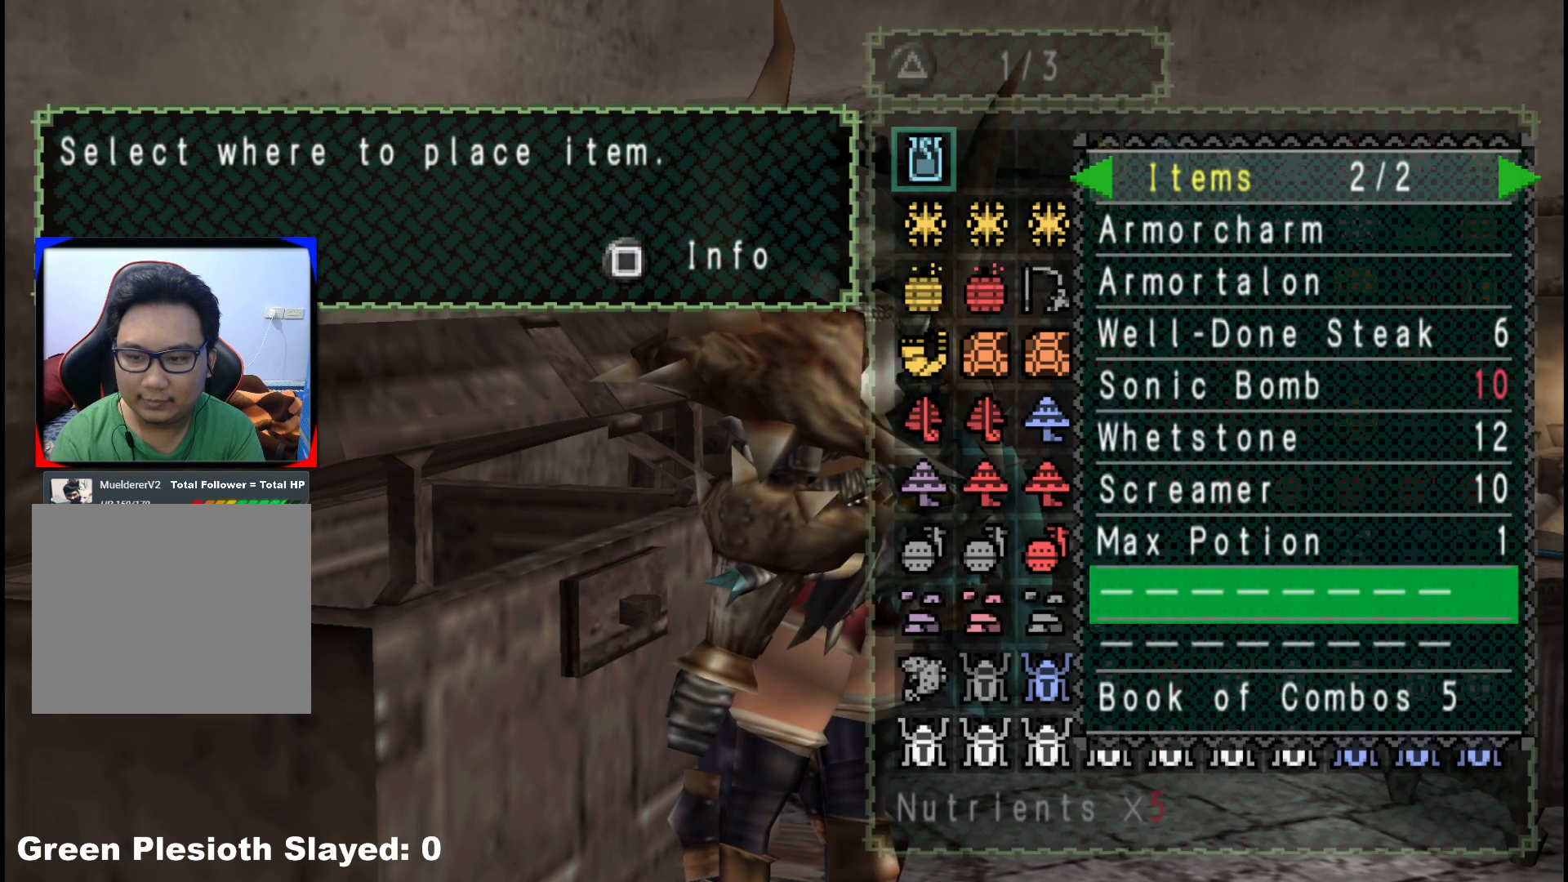
{"buttons": ["A"], "left_stick": "center", "right_stick": "center", "events": [[33, "A", "down"], [133, "A", "up"], [233, "DPAD_RIGHT", "down"], [333, "DPAD_RIGHT", "up"], [467, "A", "down"]]}
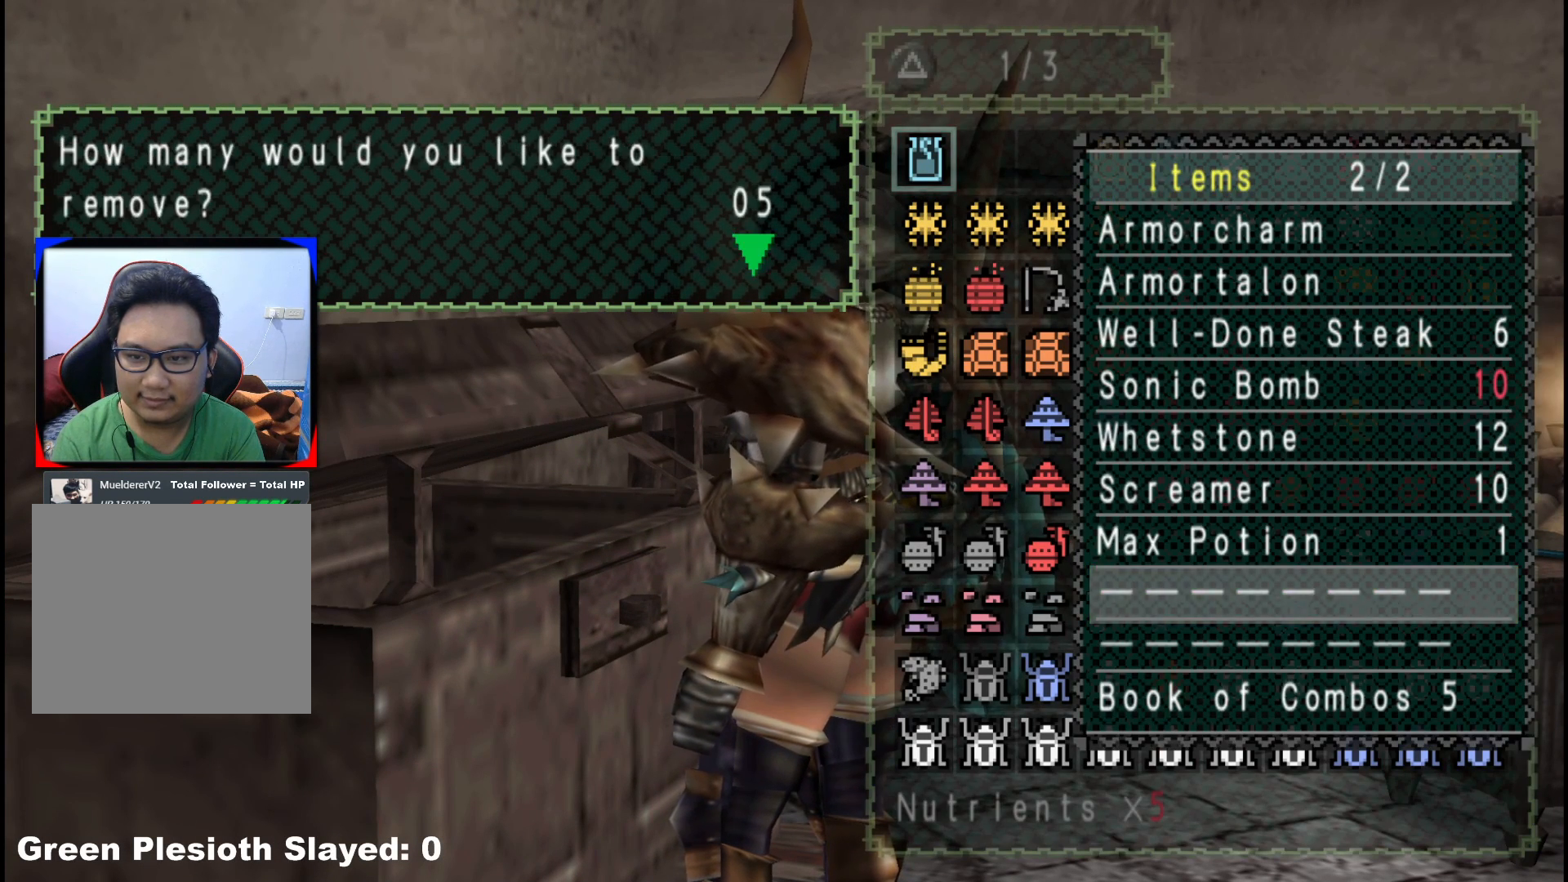
{"buttons": [], "left_stick": "center", "right_stick": "center", "events": [[50, "A", "up"]]}
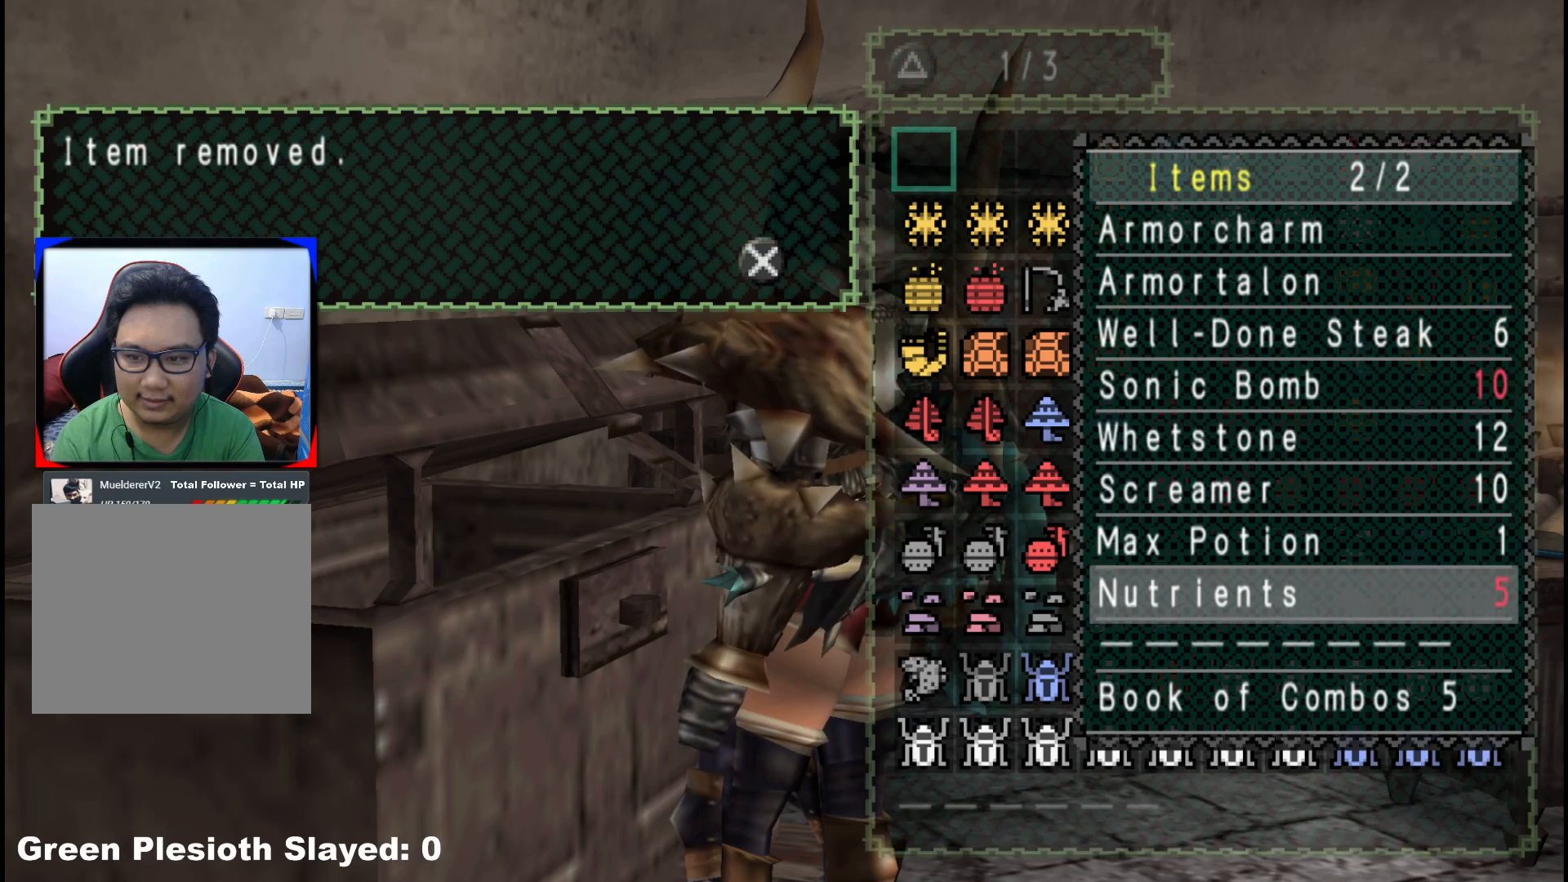
{"buttons": [], "left_stick": "center", "right_stick": "center", "events": [[33, "A", "down"], [117, "A", "up"], [433, "DPAD_DOWN", "down"], [500, "DPAD_DOWN", "up"]]}
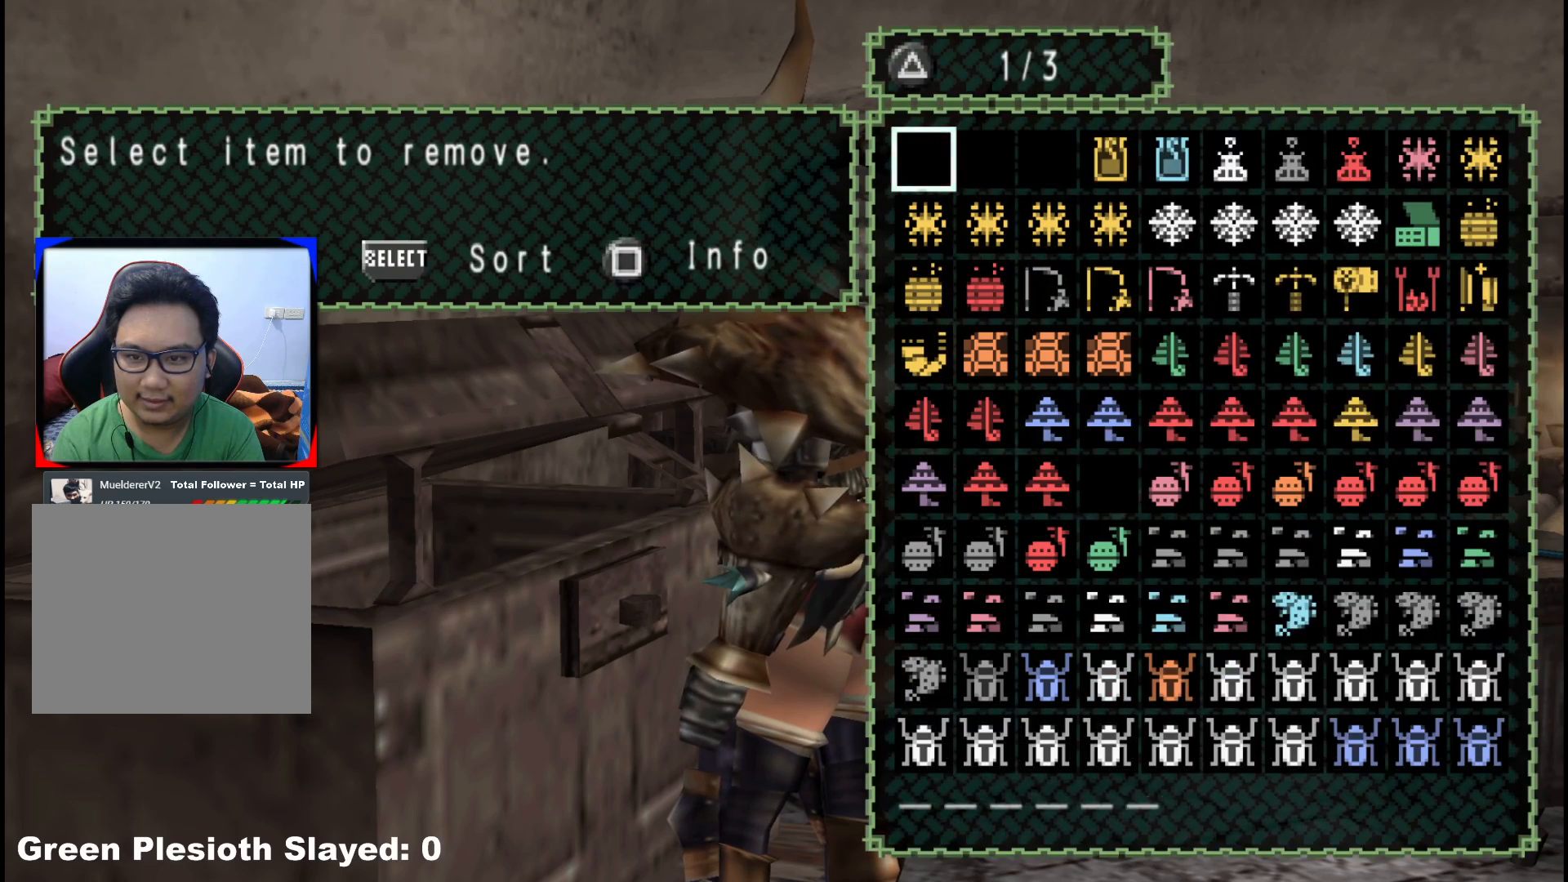
{"buttons": [], "left_stick": "center", "right_stick": "center", "events": [[83, "DPAD_DOWN", "down"], [167, "DPAD_DOWN", "up"], [400, "DPAD_DOWN", "down"], [450, "DPAD_LEFT", "down"], [467, "DPAD_LEFT", "up"], [500, "DPAD_DOWN", "up"]]}
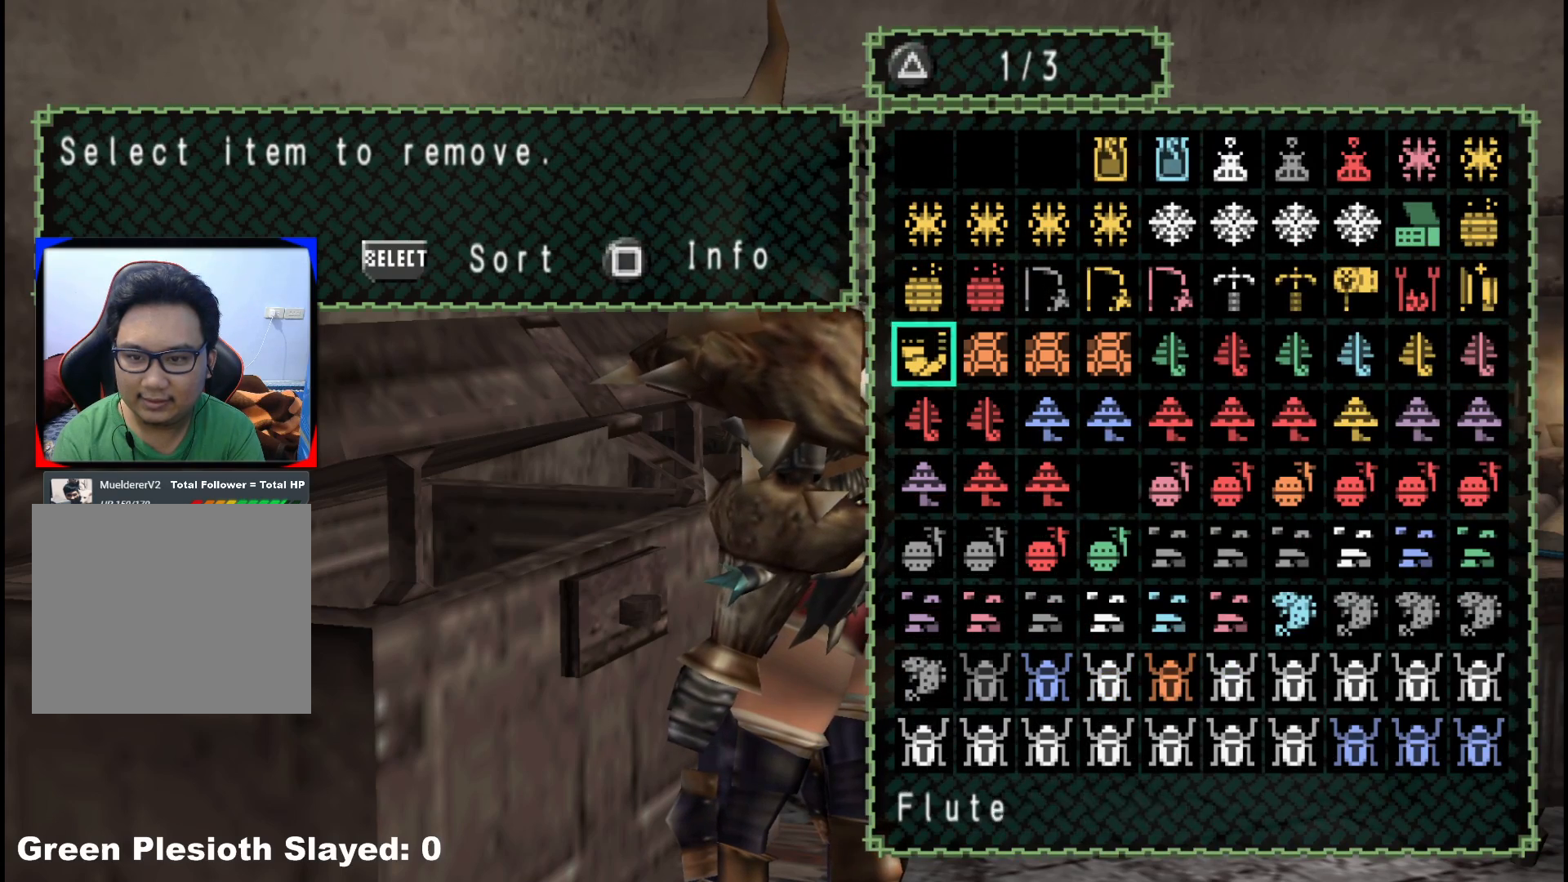
{"buttons": [], "left_stick": "center", "right_stick": "center", "events": [[117, "DPAD_RIGHT", "down"], [200, "DPAD_RIGHT", "up"], [283, "A", "down"], [367, "A", "up"]]}
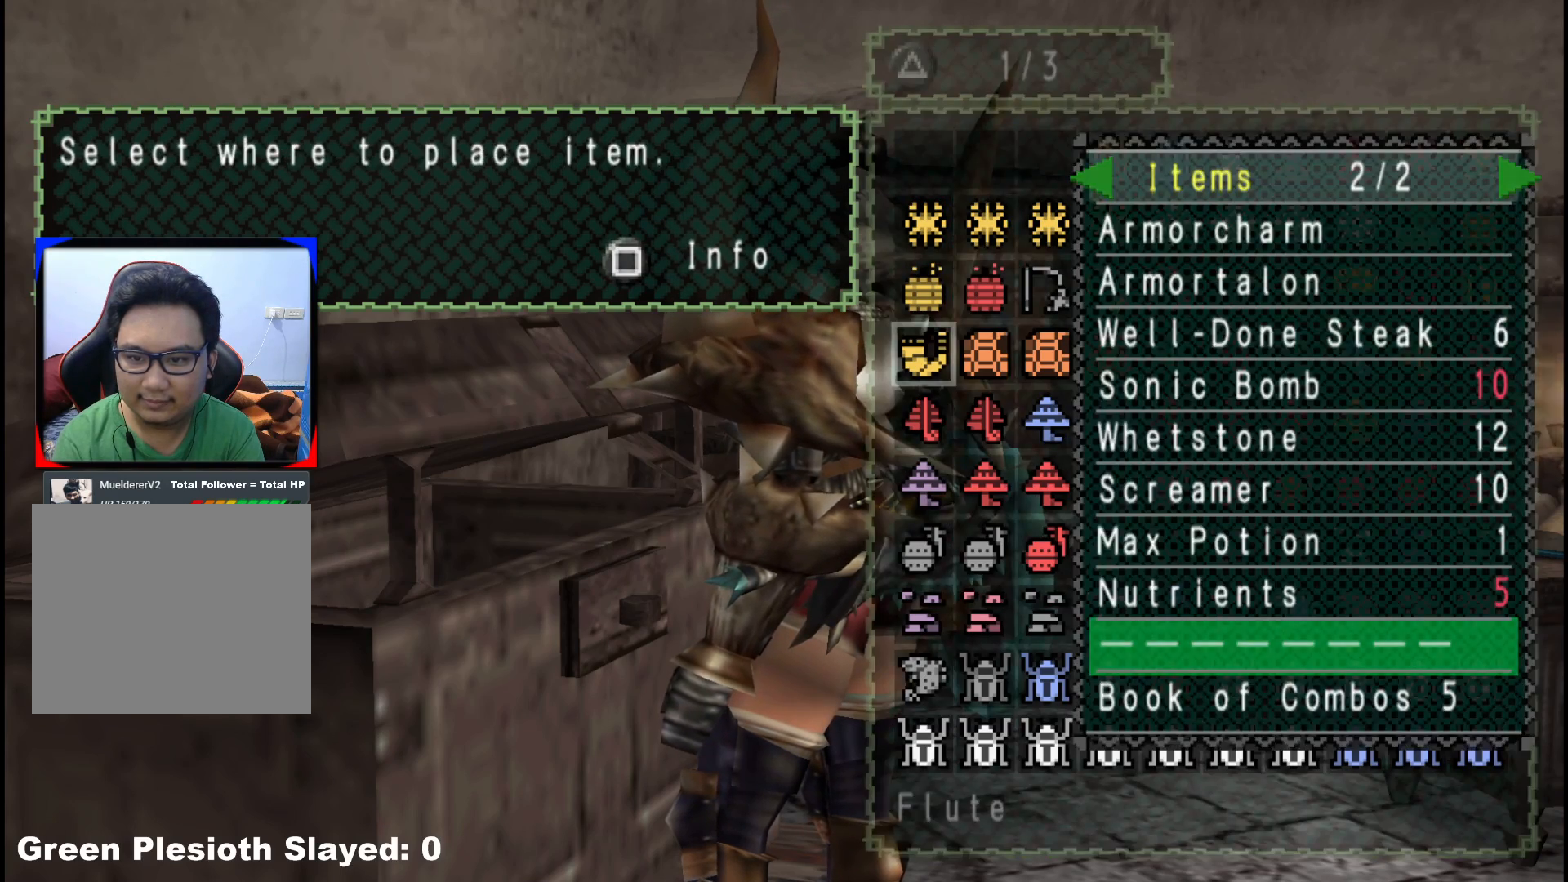
{"buttons": ["A"], "left_stick": "center", "right_stick": "center", "events": [[217, "B", "down"], [317, "B", "up"], [383, "DPAD_RIGHT", "down"], [467, "DPAD_RIGHT", "up"], [500, "A", "down"]]}
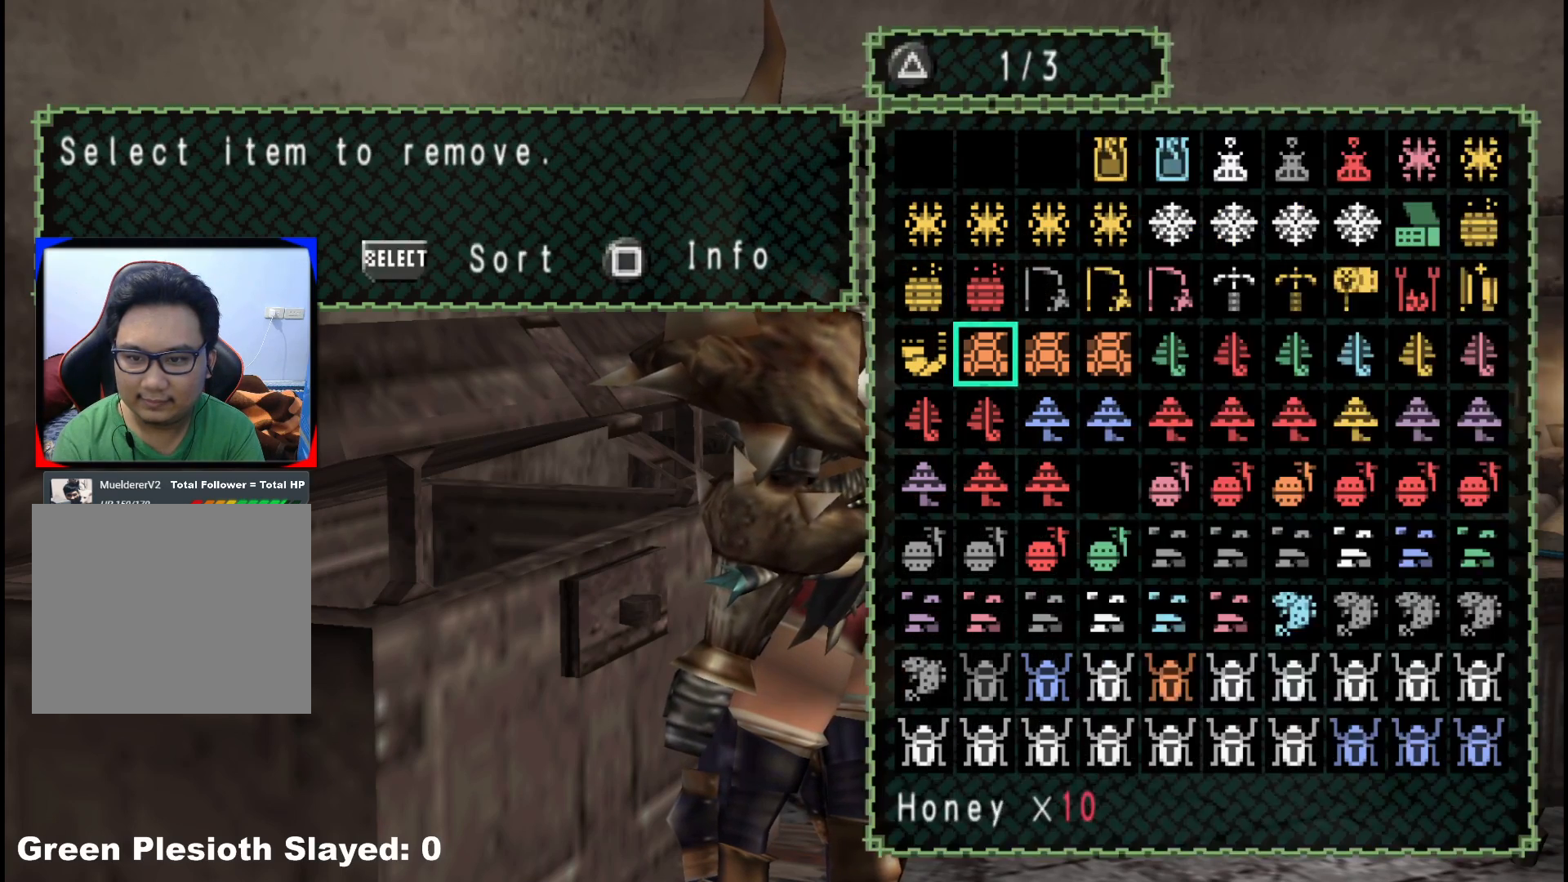
{"buttons": ["DPAD_RIGHT"], "left_stick": "center", "right_stick": "center", "events": [[117, "A", "up"], [300, "A", "down"], [400, "A", "up"], [450, "DPAD_RIGHT", "down"]]}
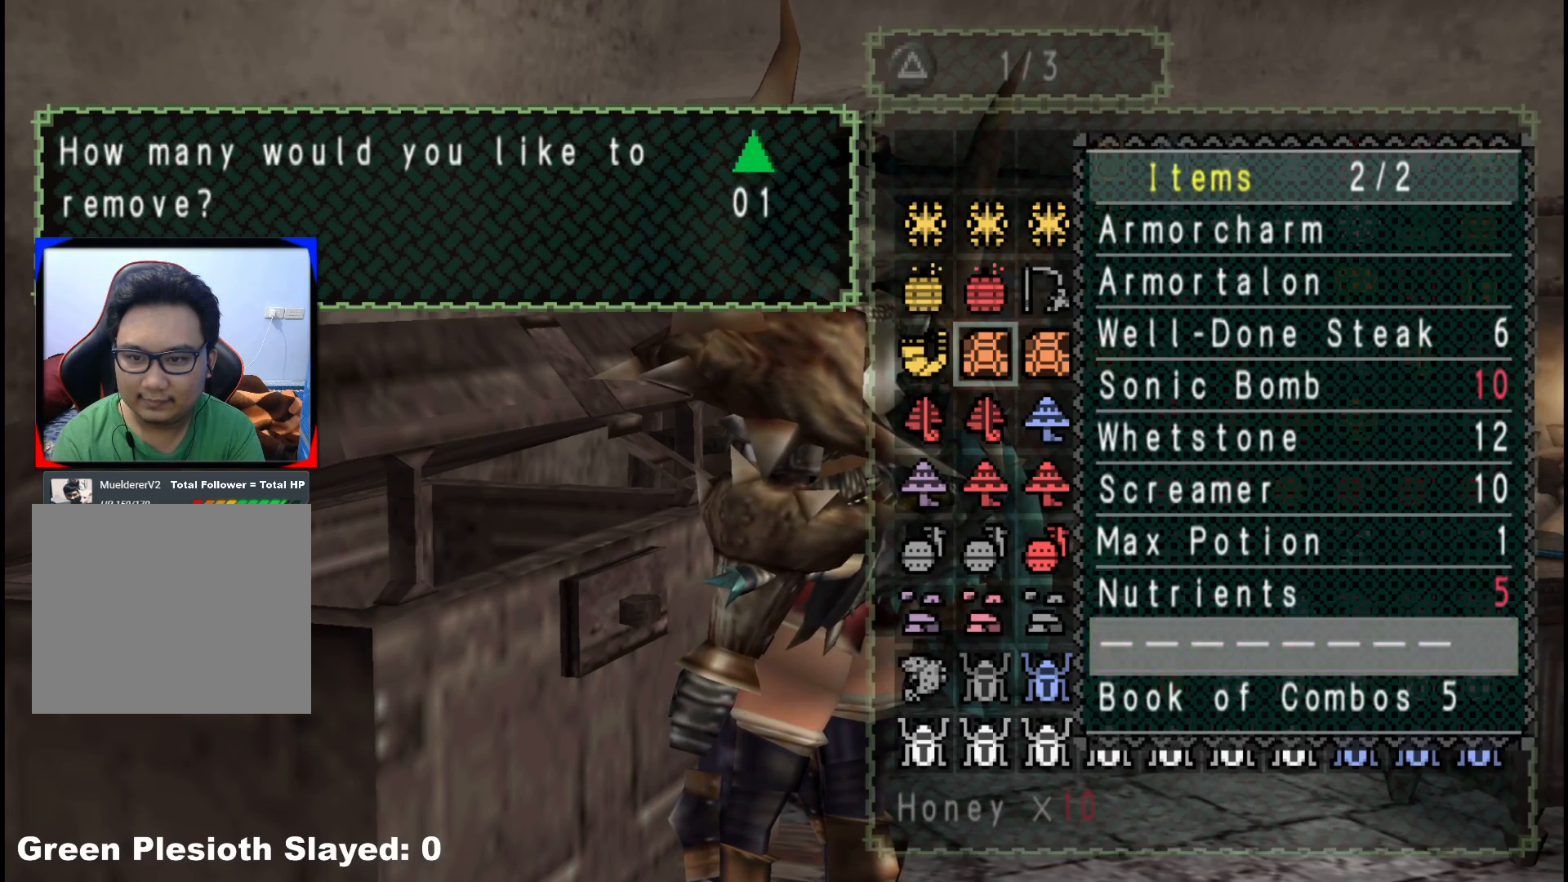
{"buttons": [], "left_stick": "center", "right_stick": "center", "events": [[50, "DPAD_RIGHT", "up"], [133, "A", "down"], [233, "A", "up"], [300, "A", "down"], [383, "A", "up"]]}
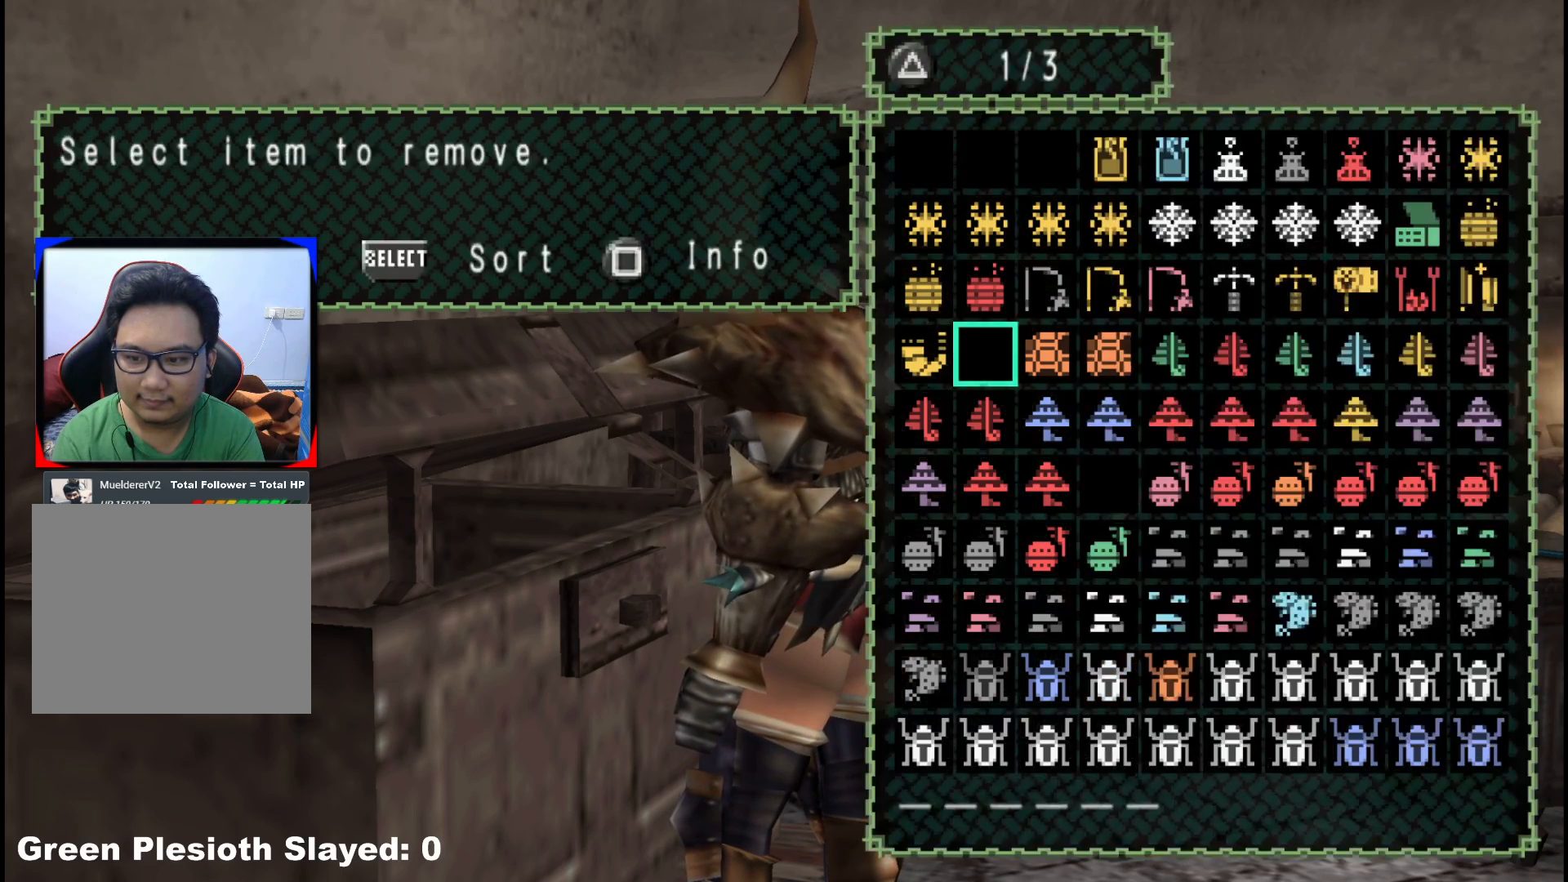
{"buttons": [], "left_stick": "center", "right_stick": "center", "events": [[17, "B", "down"], [83, "B", "up"], [167, "B", "down"], [217, "B", "up"], [350, "START", "down"], [467, "START", "up"]]}
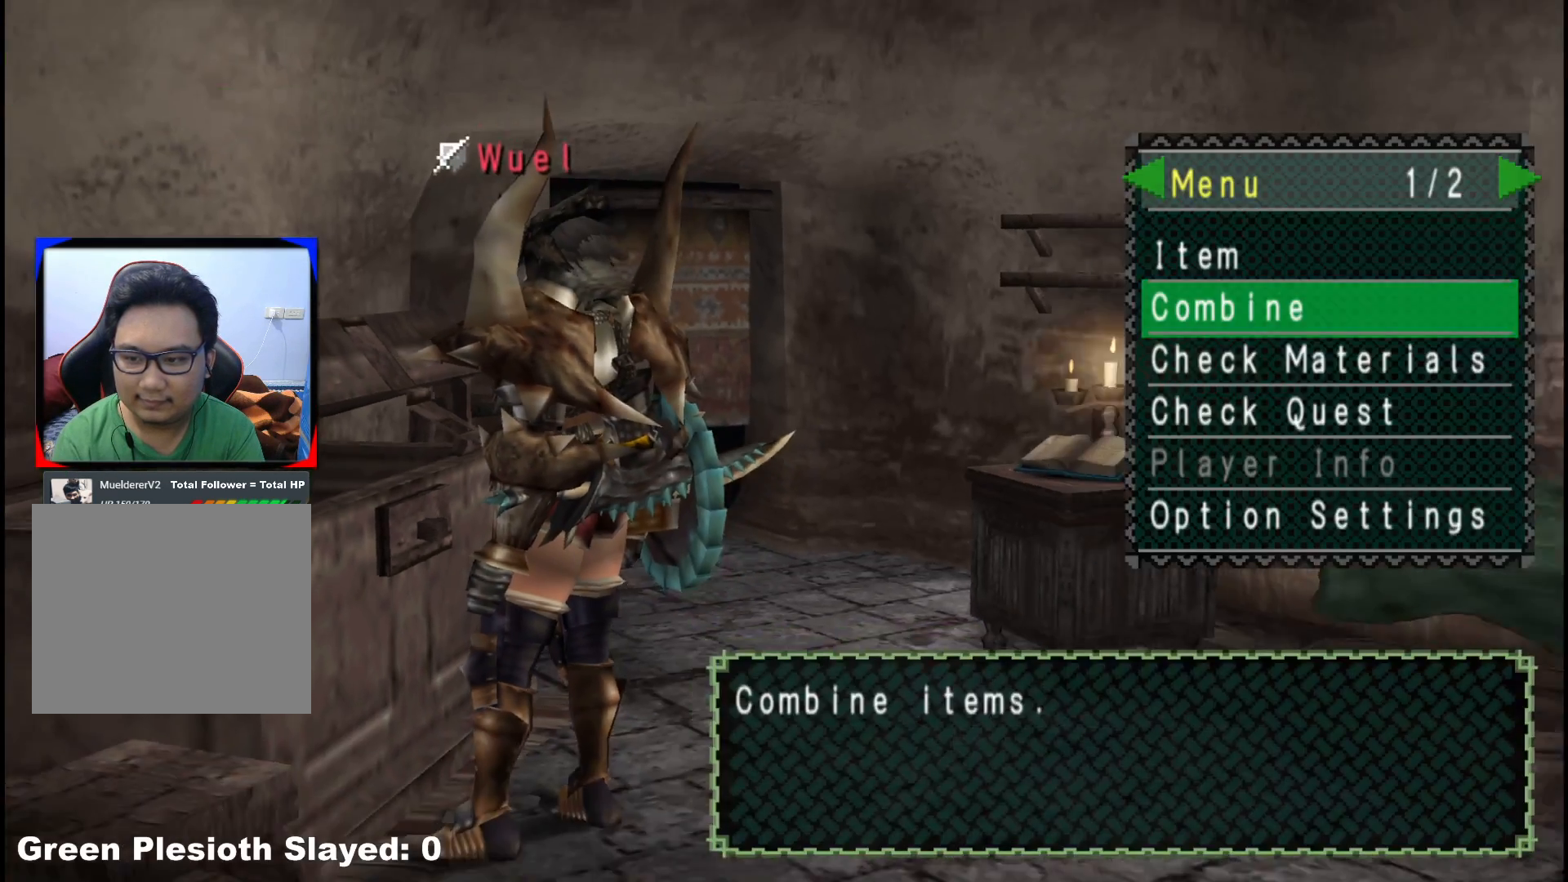
{"buttons": ["DPAD_RIGHT"], "left_stick": "center", "right_stick": "center", "events": [[267, "A", "down"], [383, "A", "up"], [483, "DPAD_RIGHT", "down"]]}
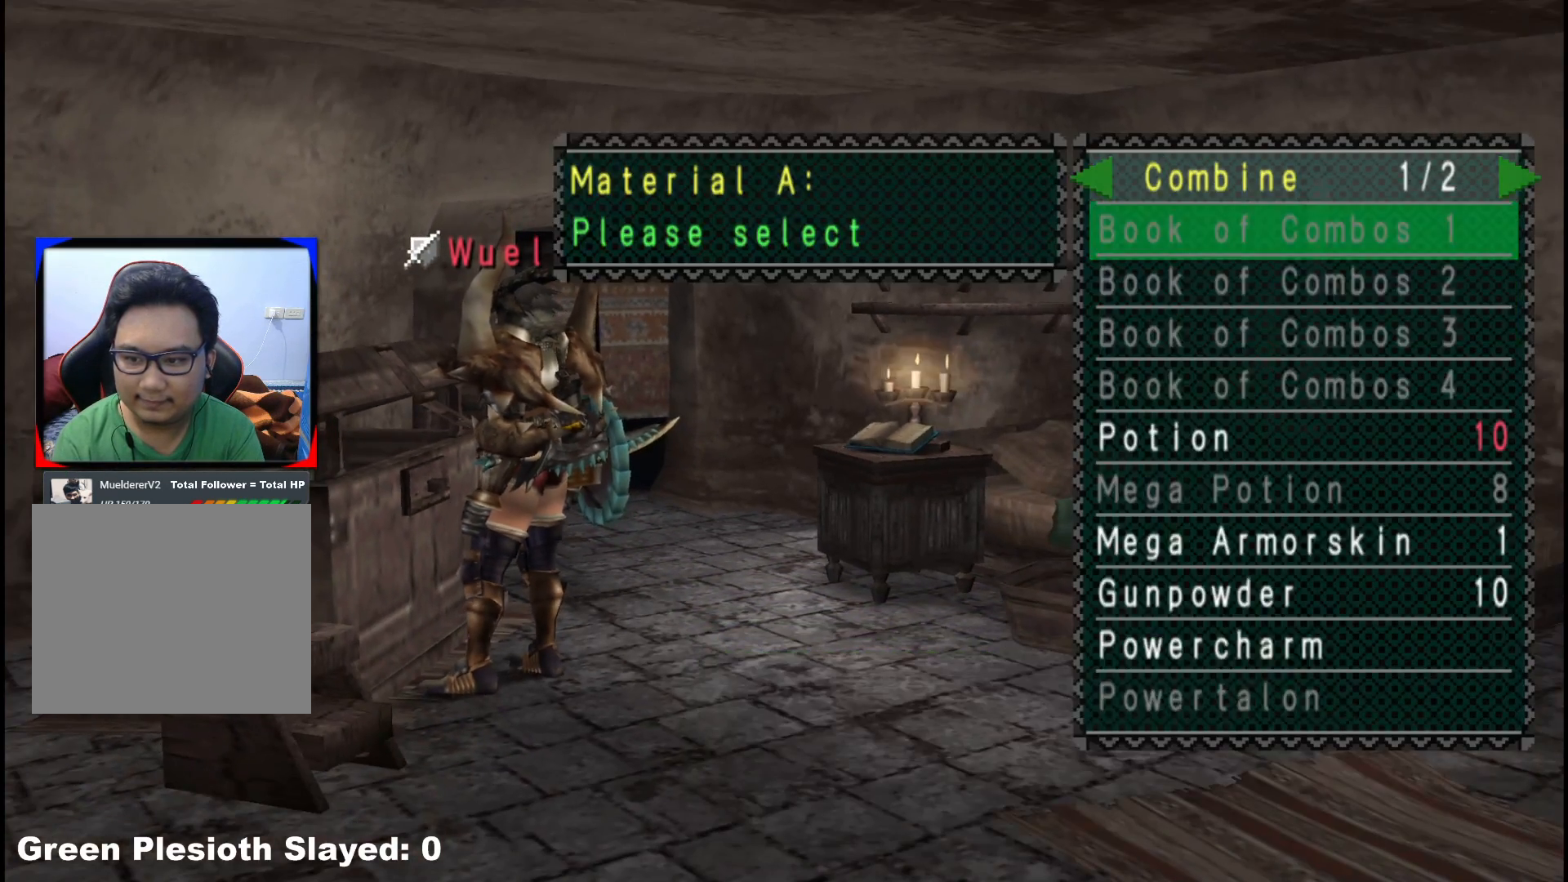
{"buttons": [], "left_stick": "center", "right_stick": "center", "events": [[83, "DPAD_RIGHT", "up"], [100, "DPAD_UP", "down"], [233, "DPAD_UP", "up"], [333, "DPAD_UP", "down"], [467, "DPAD_UP", "up"]]}